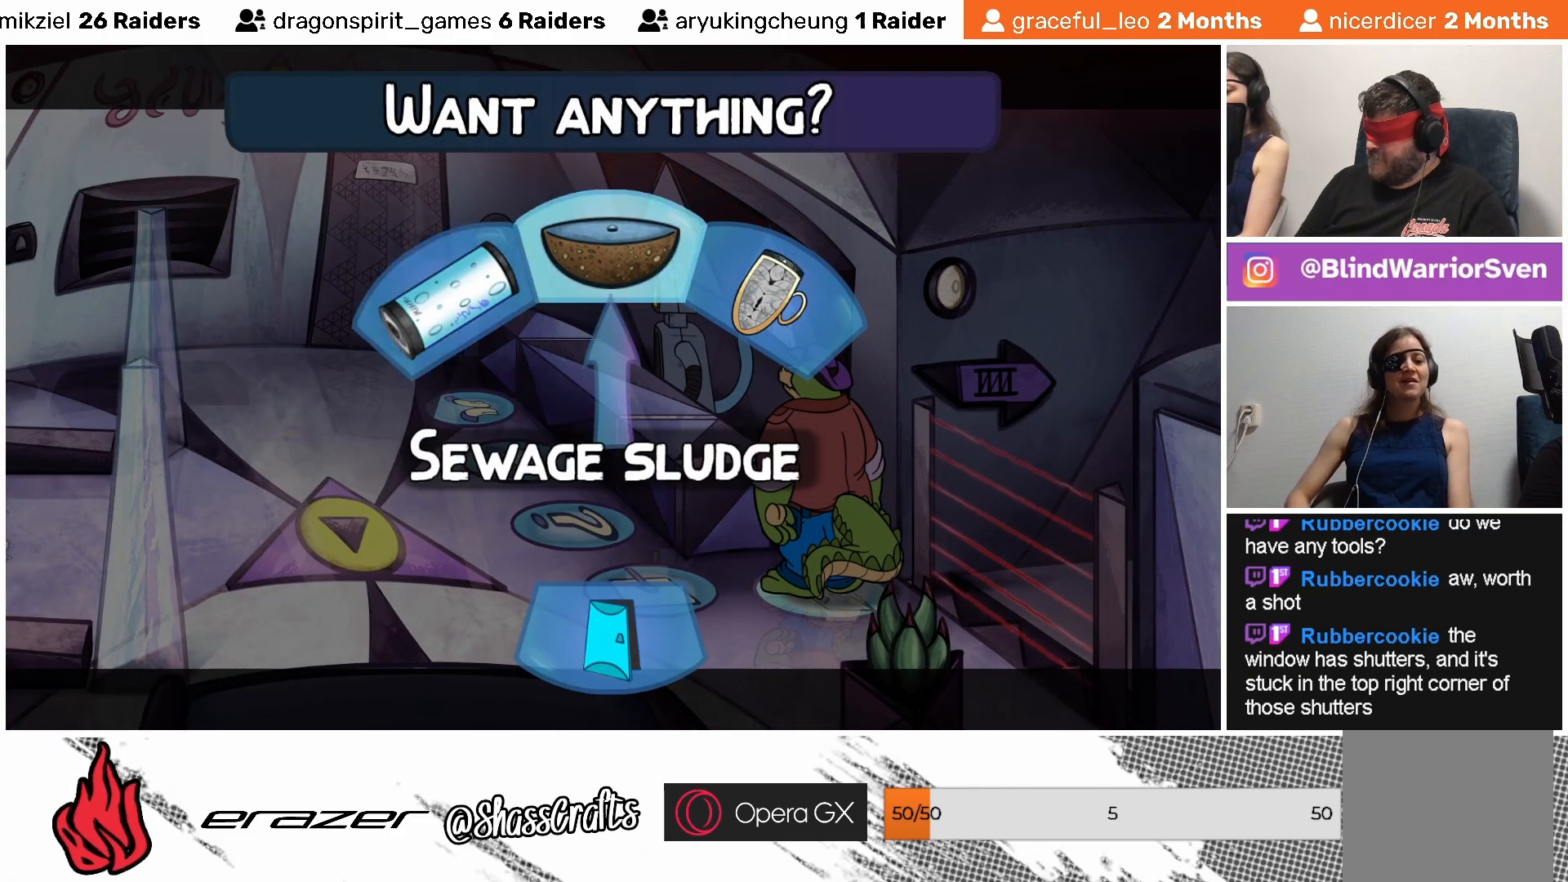
Gameplay with a controller (PlayStation layout); each line is a JSON object with the inputs held at the frame after it. "events" lists button and stick changes between this image and that frame as [ms after this image, input, new state], when the widget could be followed in between. Not read: right_stick.
{"buttons": [], "left_stick": "center", "events": [[233, "DPAD_RIGHT", "down"], [317, "DPAD_RIGHT", "up"]]}
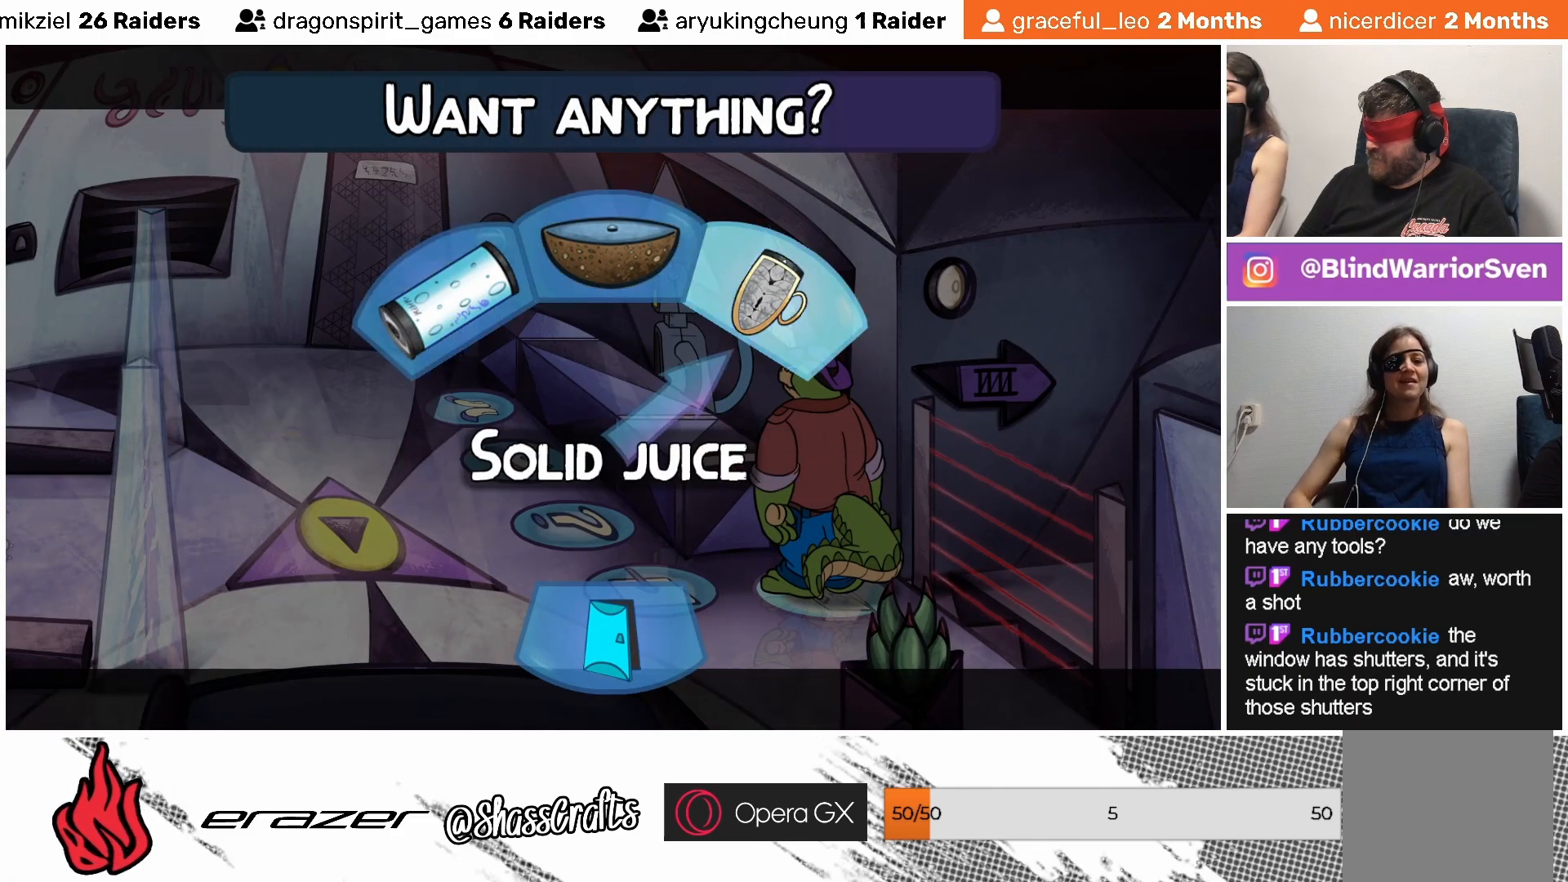
{"buttons": [], "left_stick": "center", "events": [[33, "DPAD_RIGHT", "down"], [133, "DPAD_RIGHT", "up"]]}
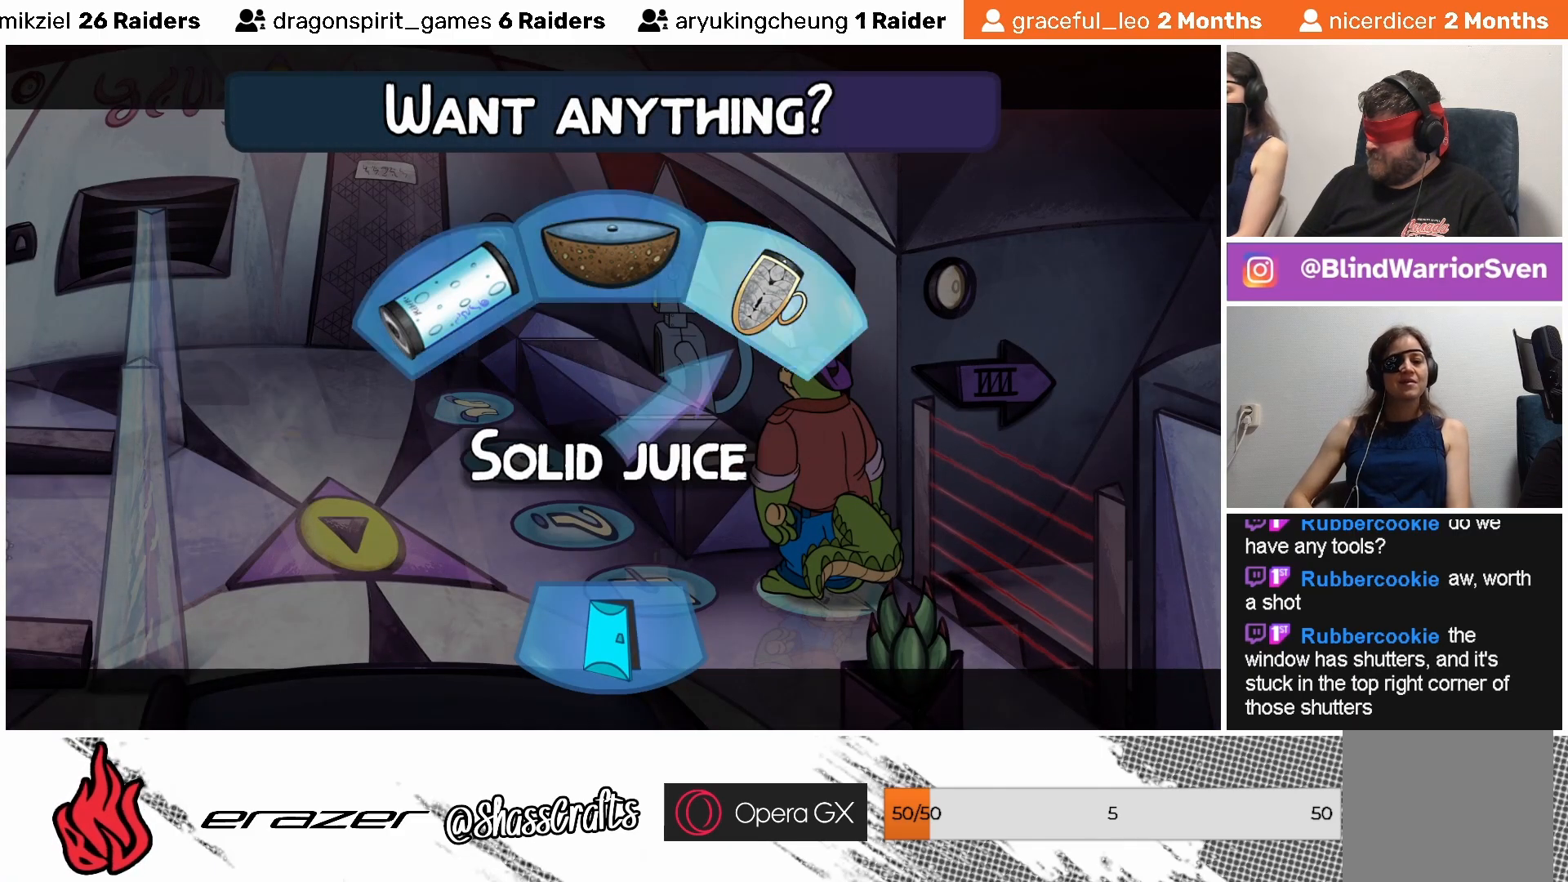
{"buttons": [], "left_stick": "center", "events": [[67, "DPAD_LEFT", "down"], [167, "DPAD_LEFT", "up"], [233, "DPAD_LEFT", "down"], [333, "DPAD_LEFT", "up"]]}
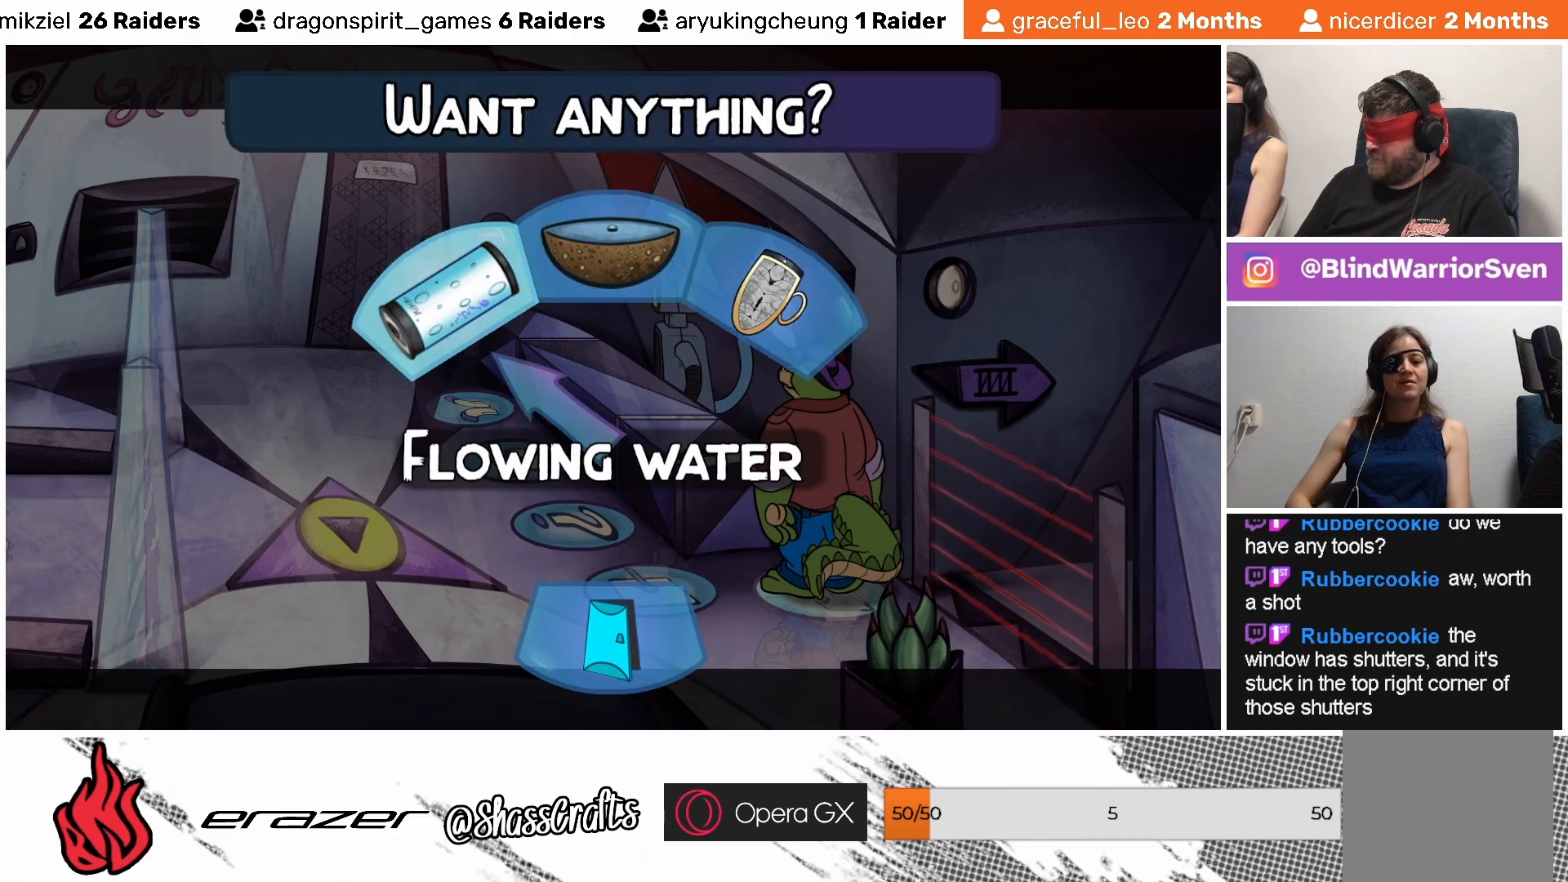
{"buttons": [], "left_stick": "center", "events": [[17, "CROSS", "down"], [117, "CROSS", "up"]]}
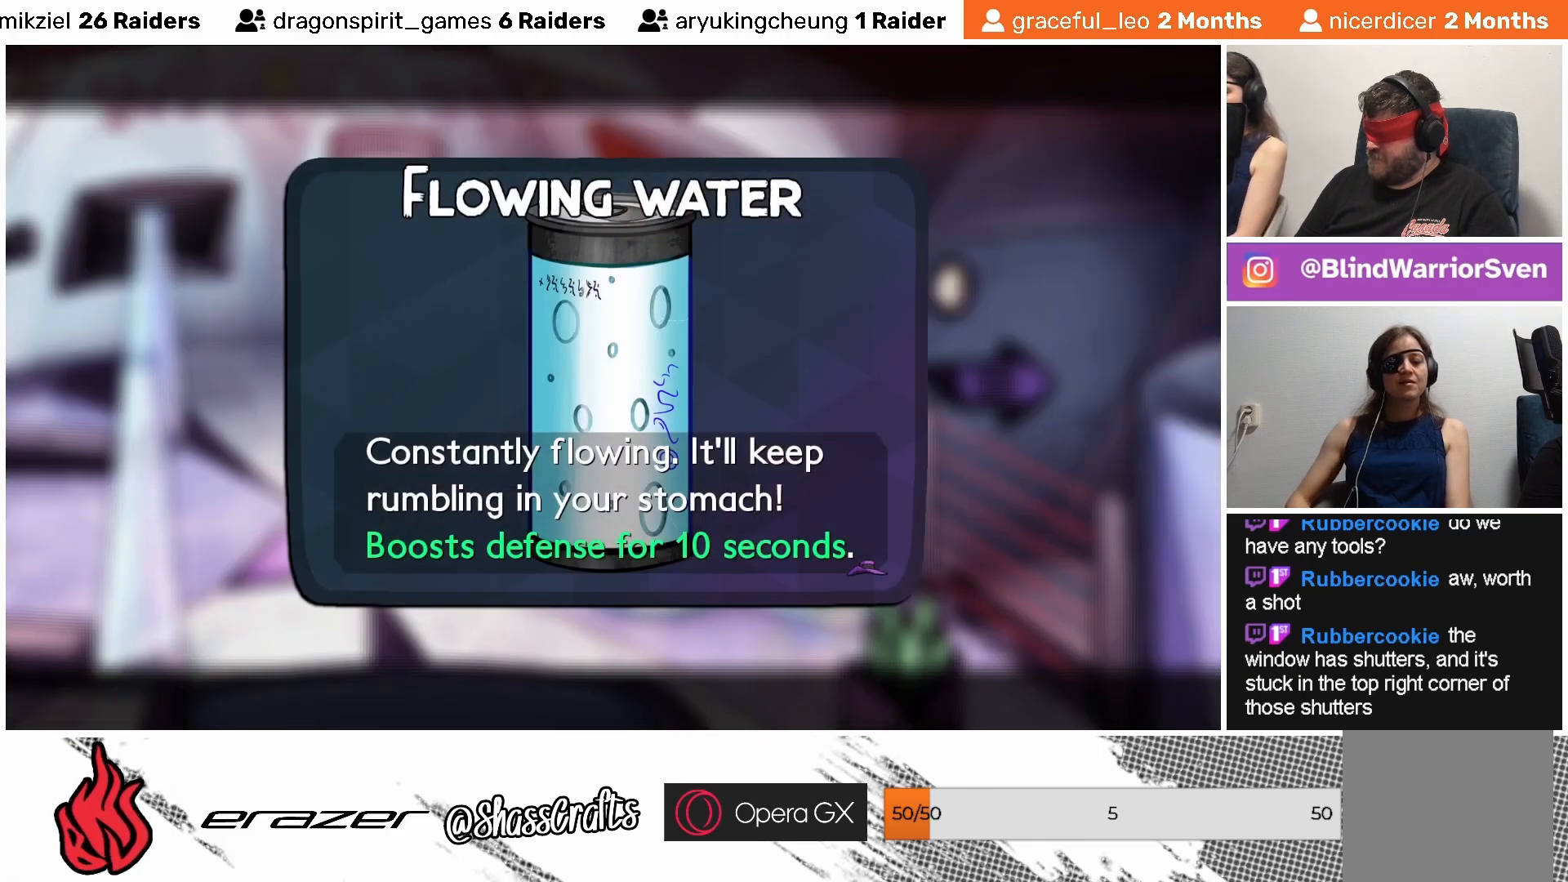
{"buttons": ["CROSS"], "left_stick": "center", "events": [[433, "CROSS", "down"]]}
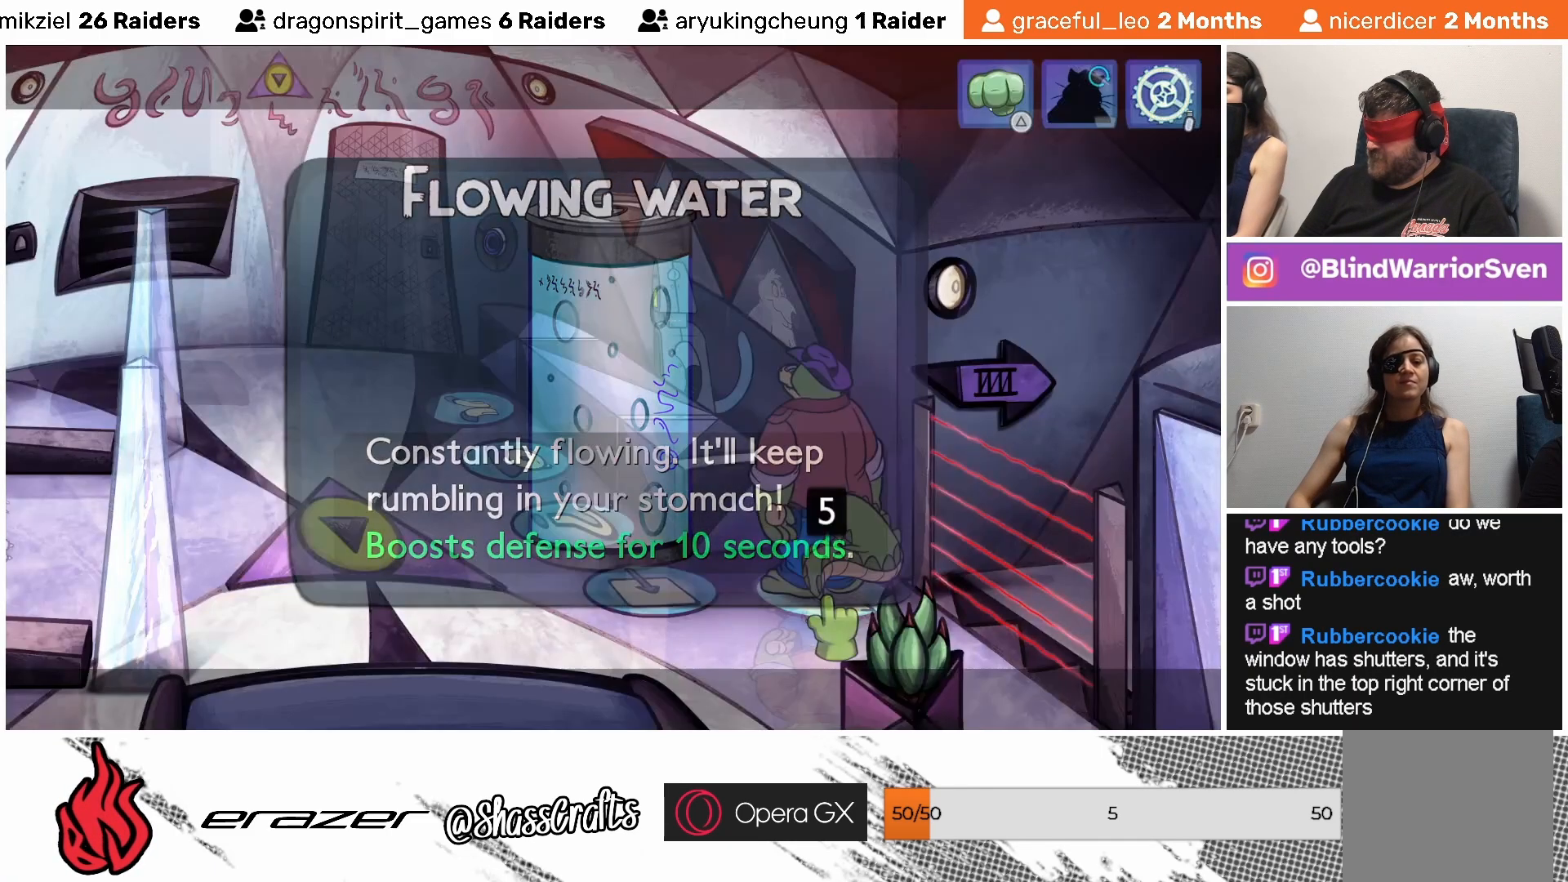
{"buttons": [], "left_stick": "center", "events": [[33, "CROSS", "up"]]}
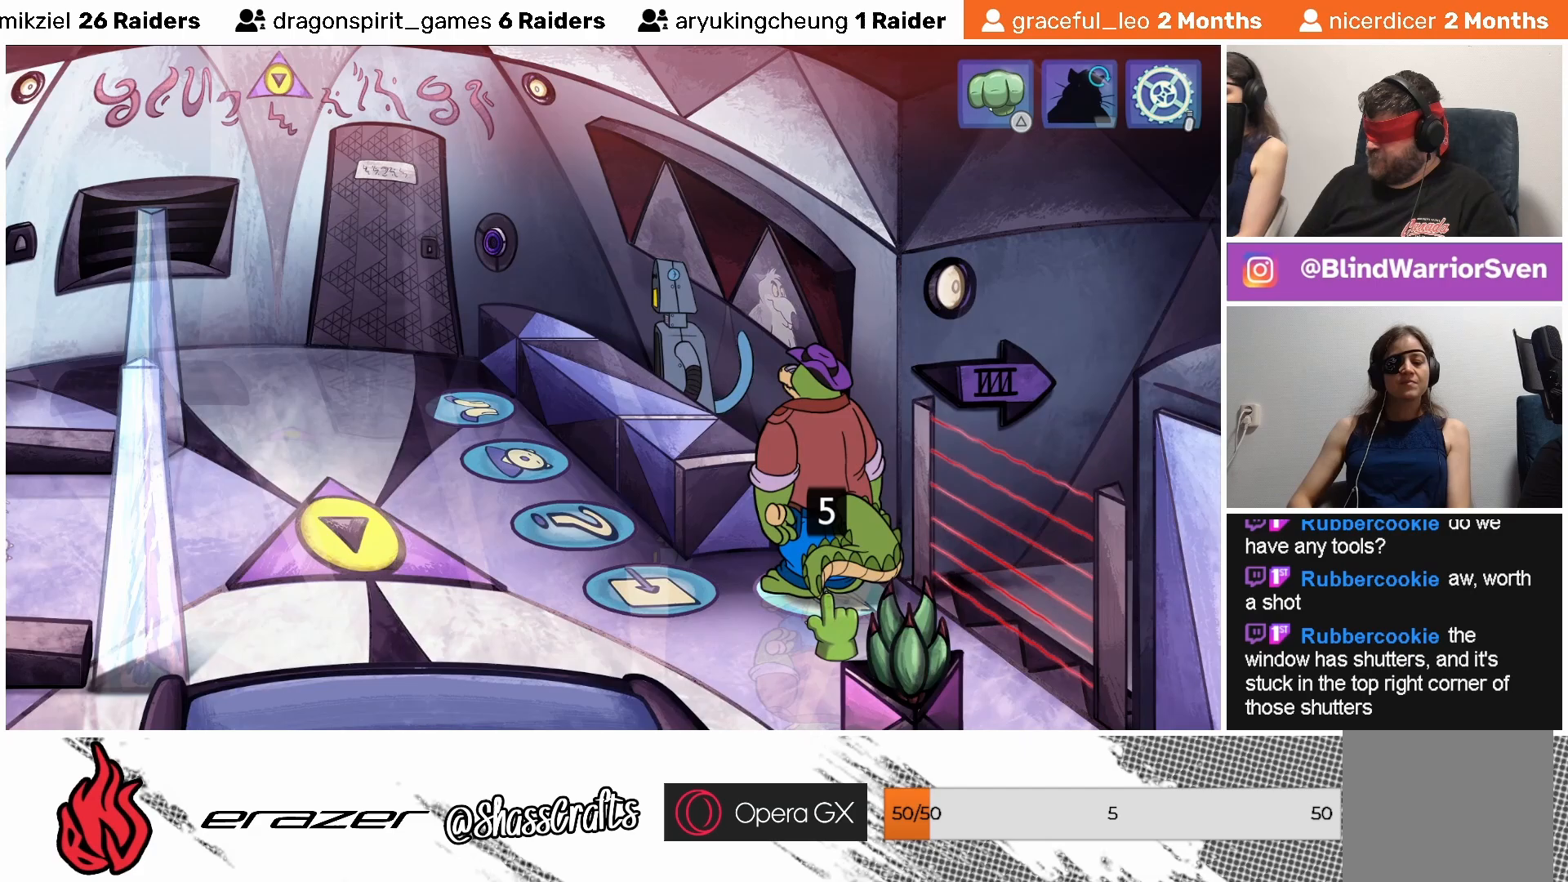
{"buttons": [], "left_stick": "center", "events": []}
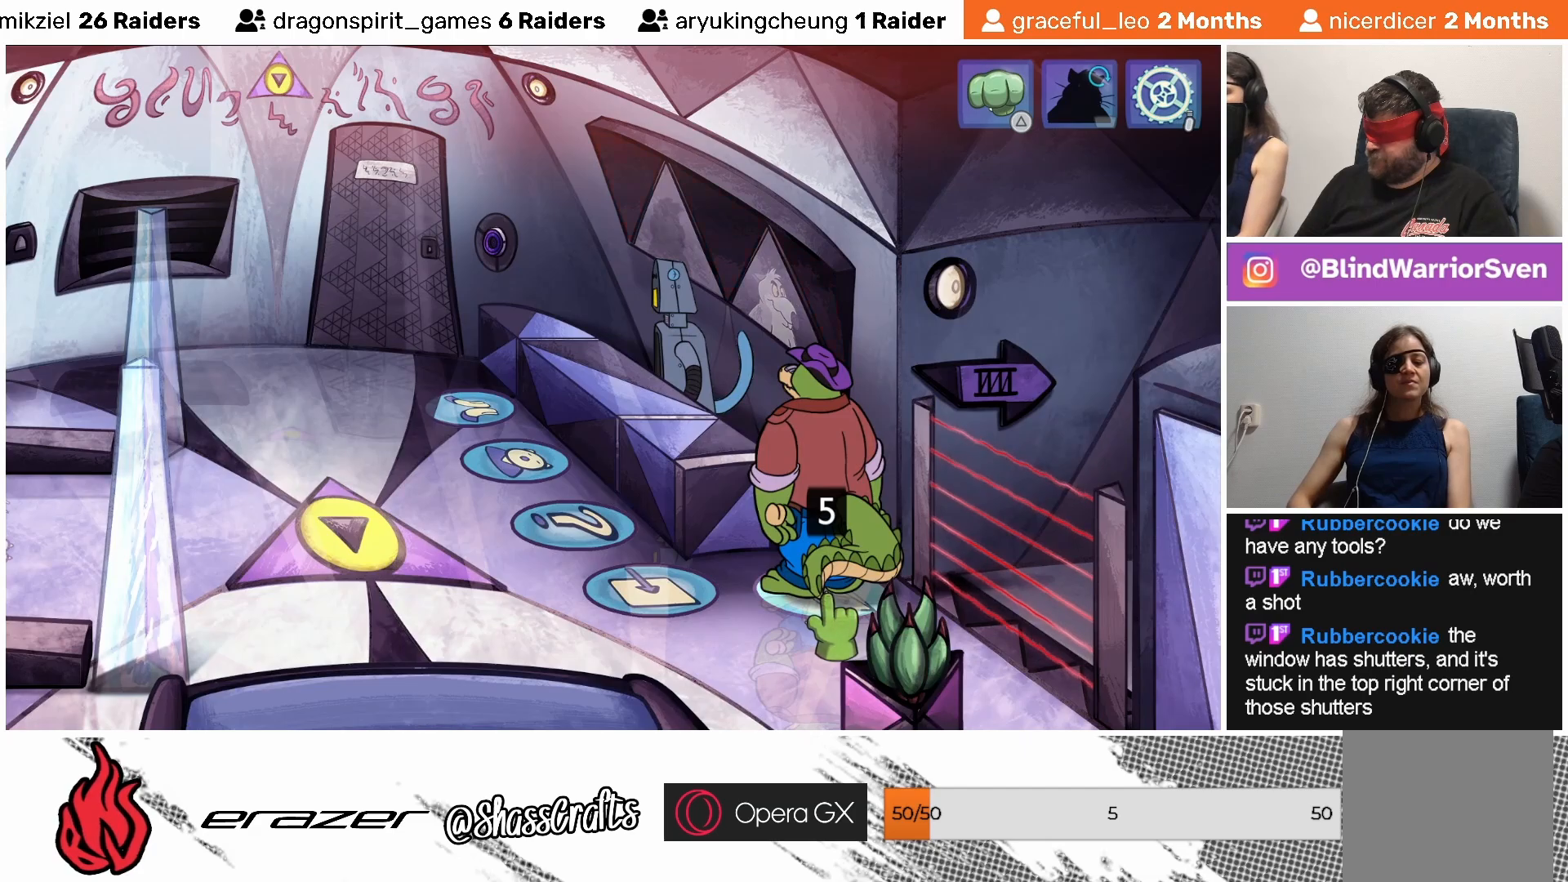
{"buttons": [], "left_stick": "center", "events": []}
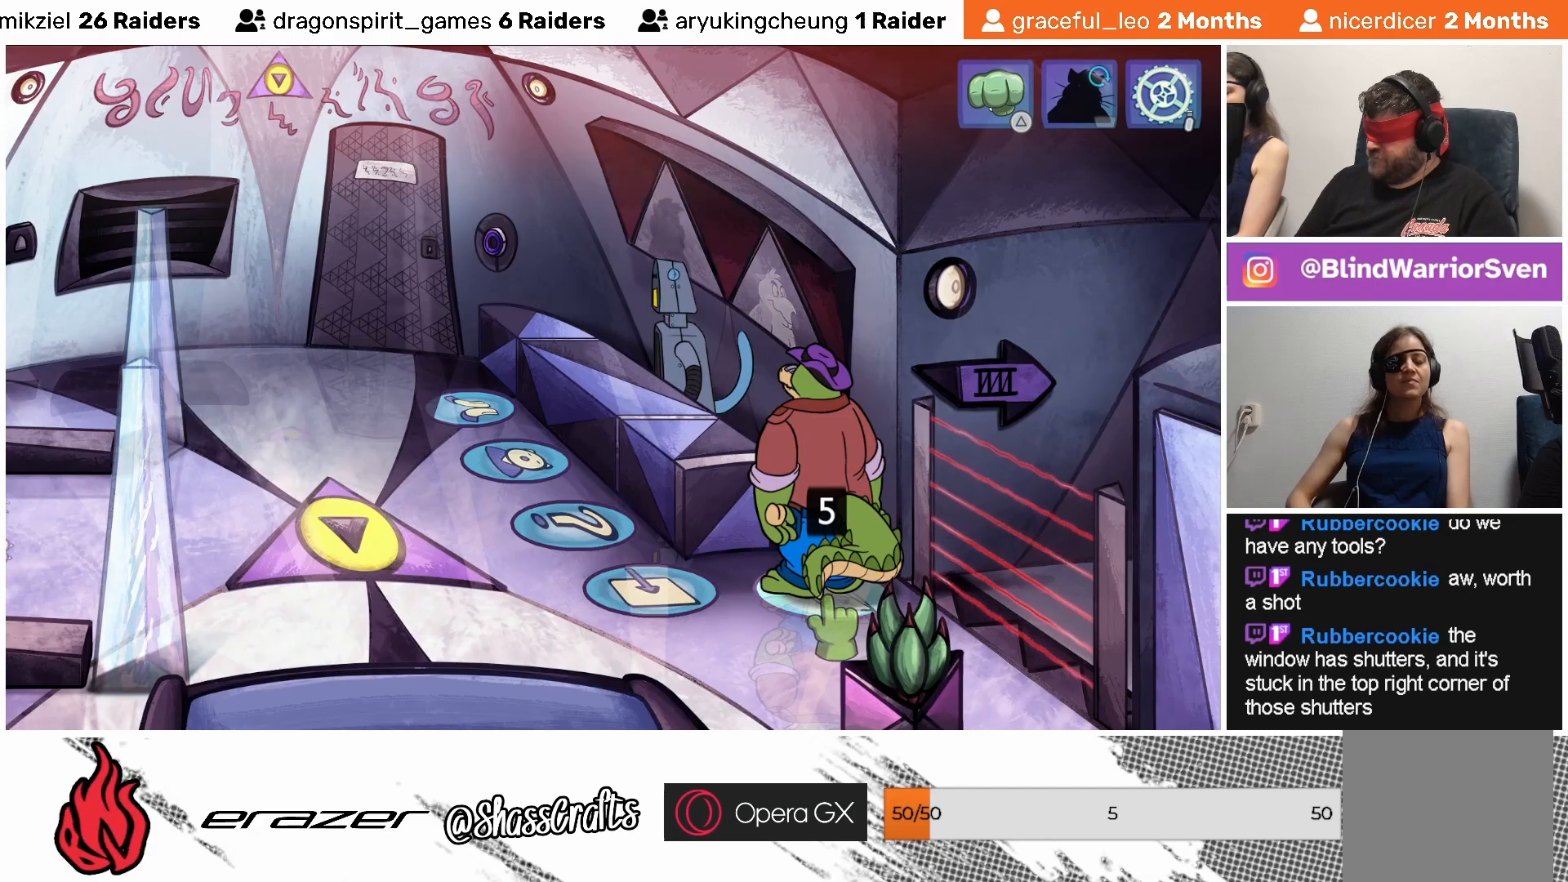
{"buttons": [], "left_stick": "center", "events": []}
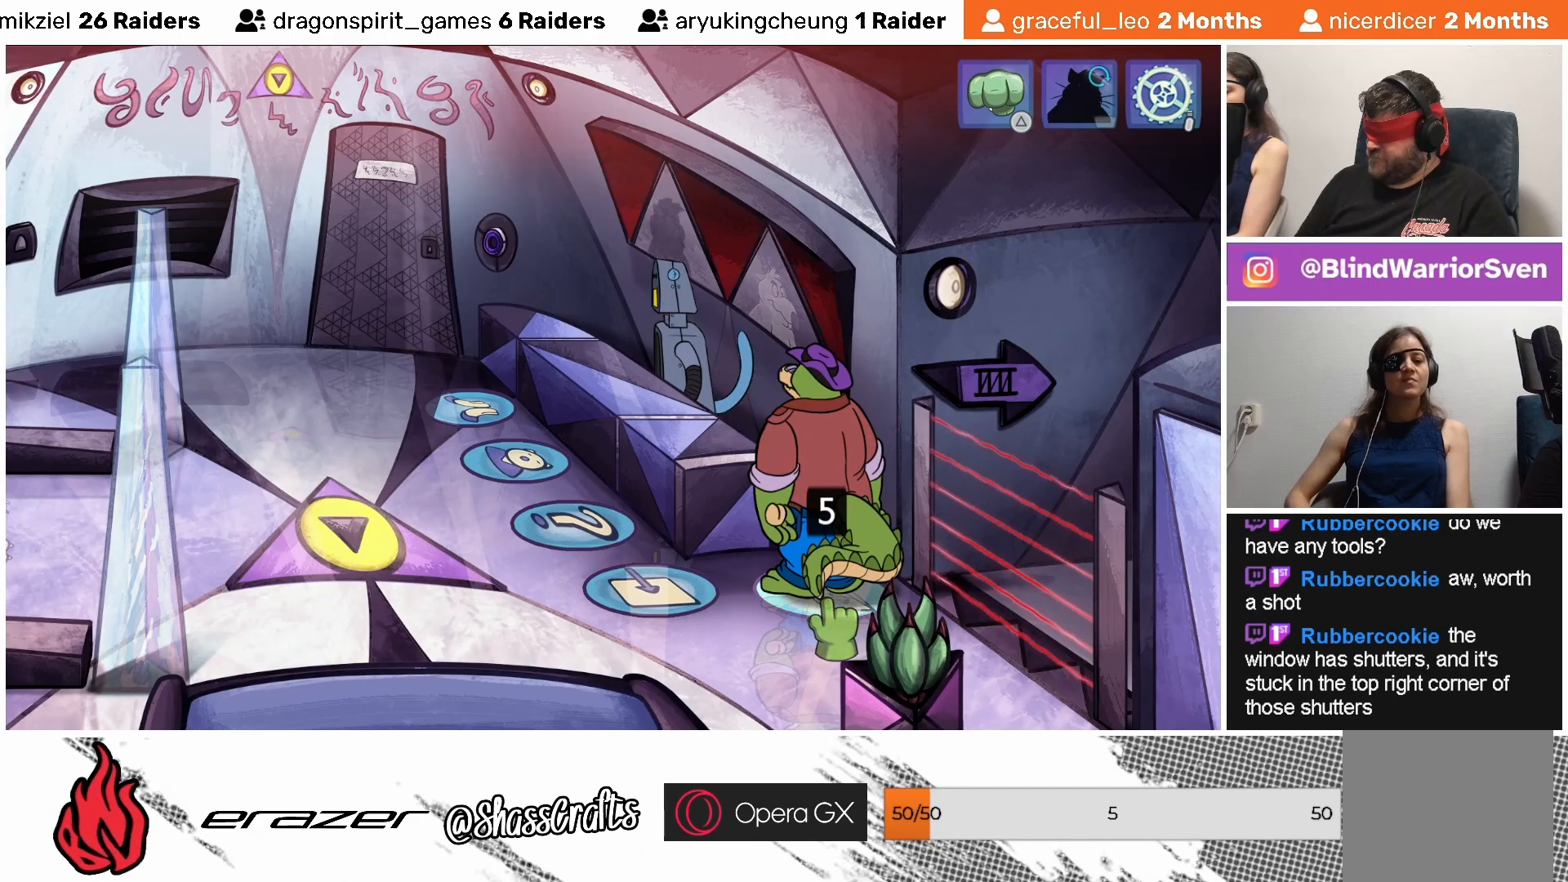
{"buttons": [], "left_stick": "center", "events": []}
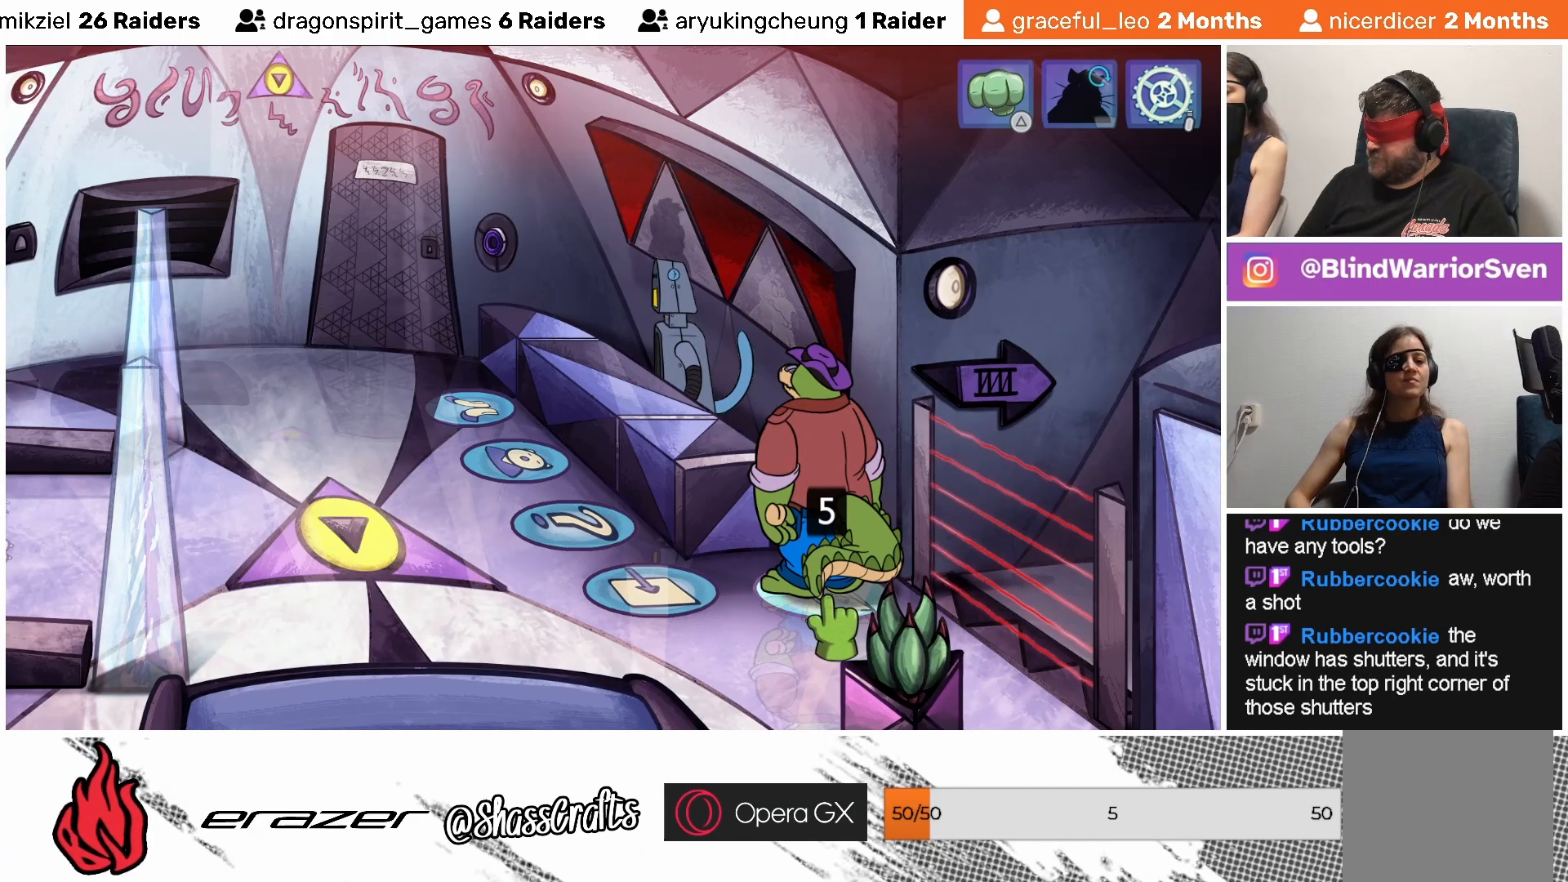
{"buttons": ["CROSS"], "left_stick": "center", "events": [[483, "CROSS", "down"]]}
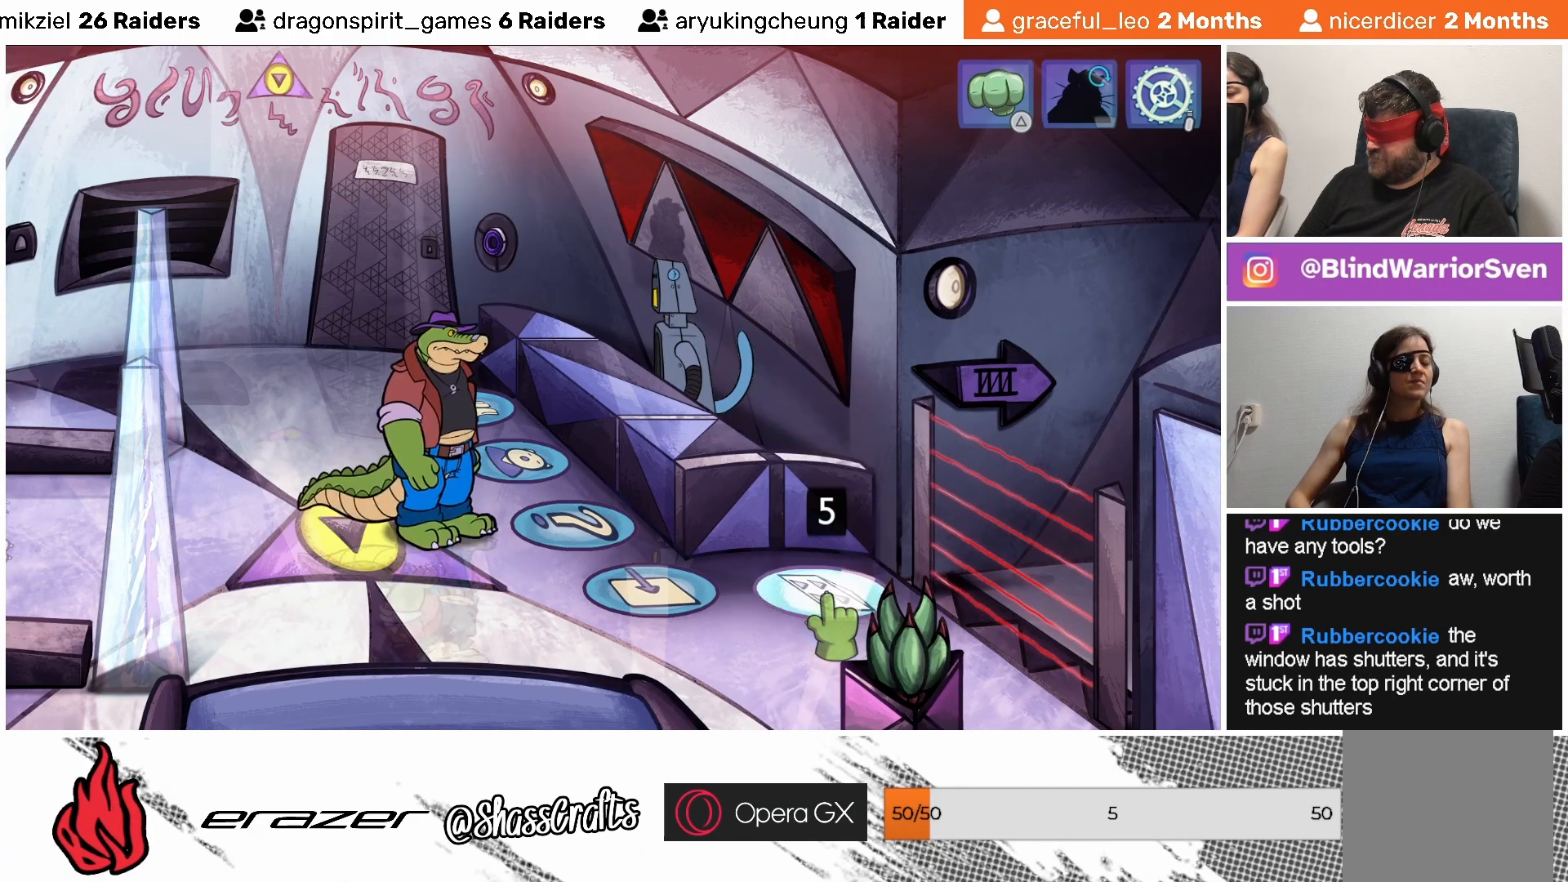
{"buttons": [], "left_stick": "center", "events": [[67, "CROSS", "up"]]}
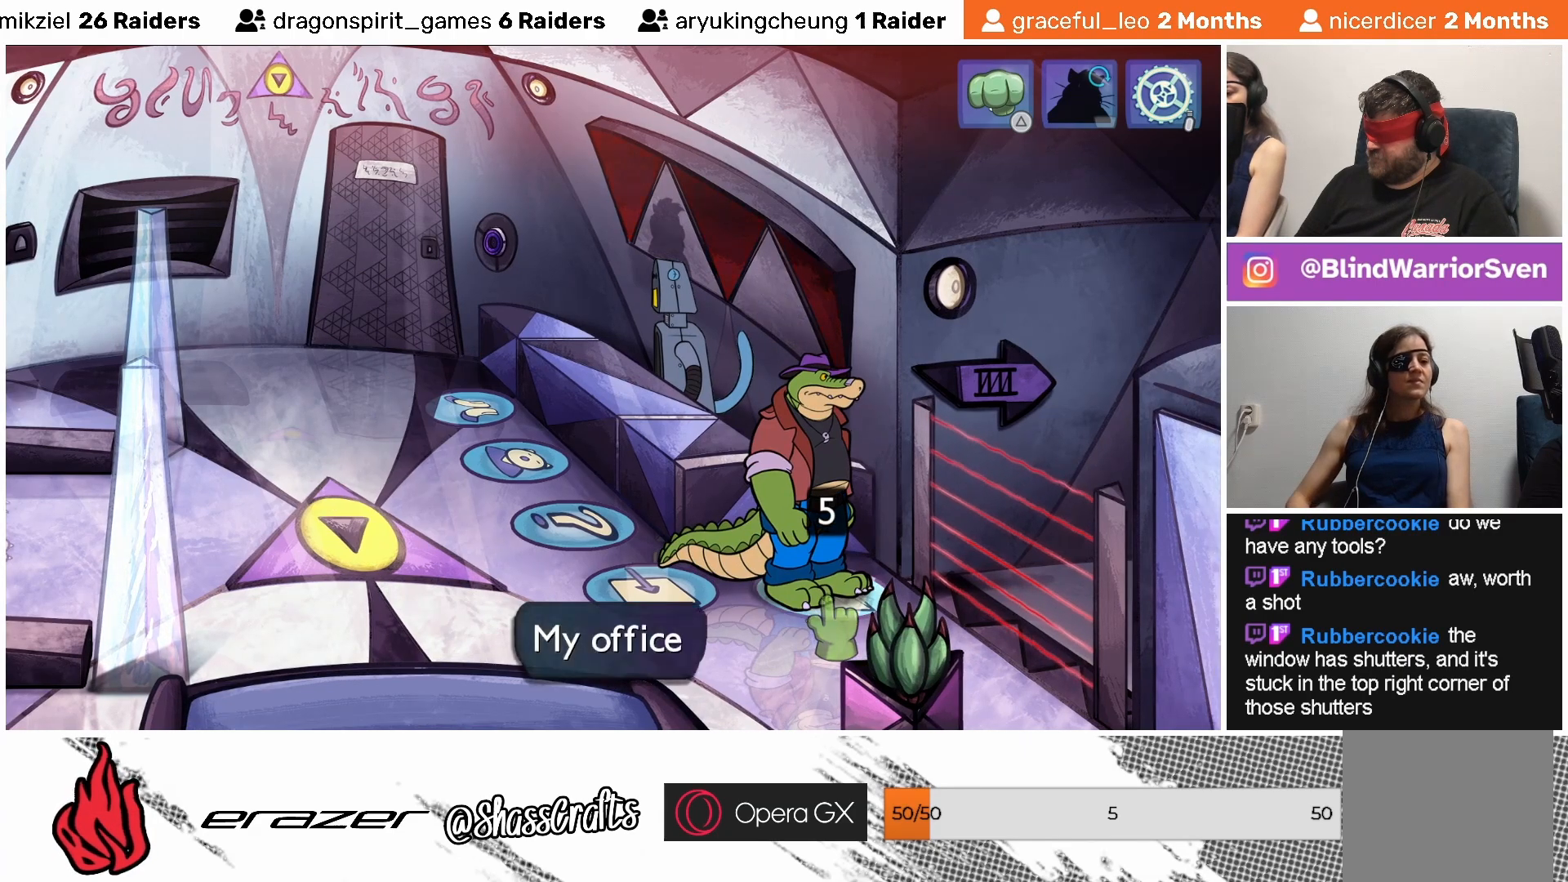
{"buttons": [], "left_stick": "center", "events": []}
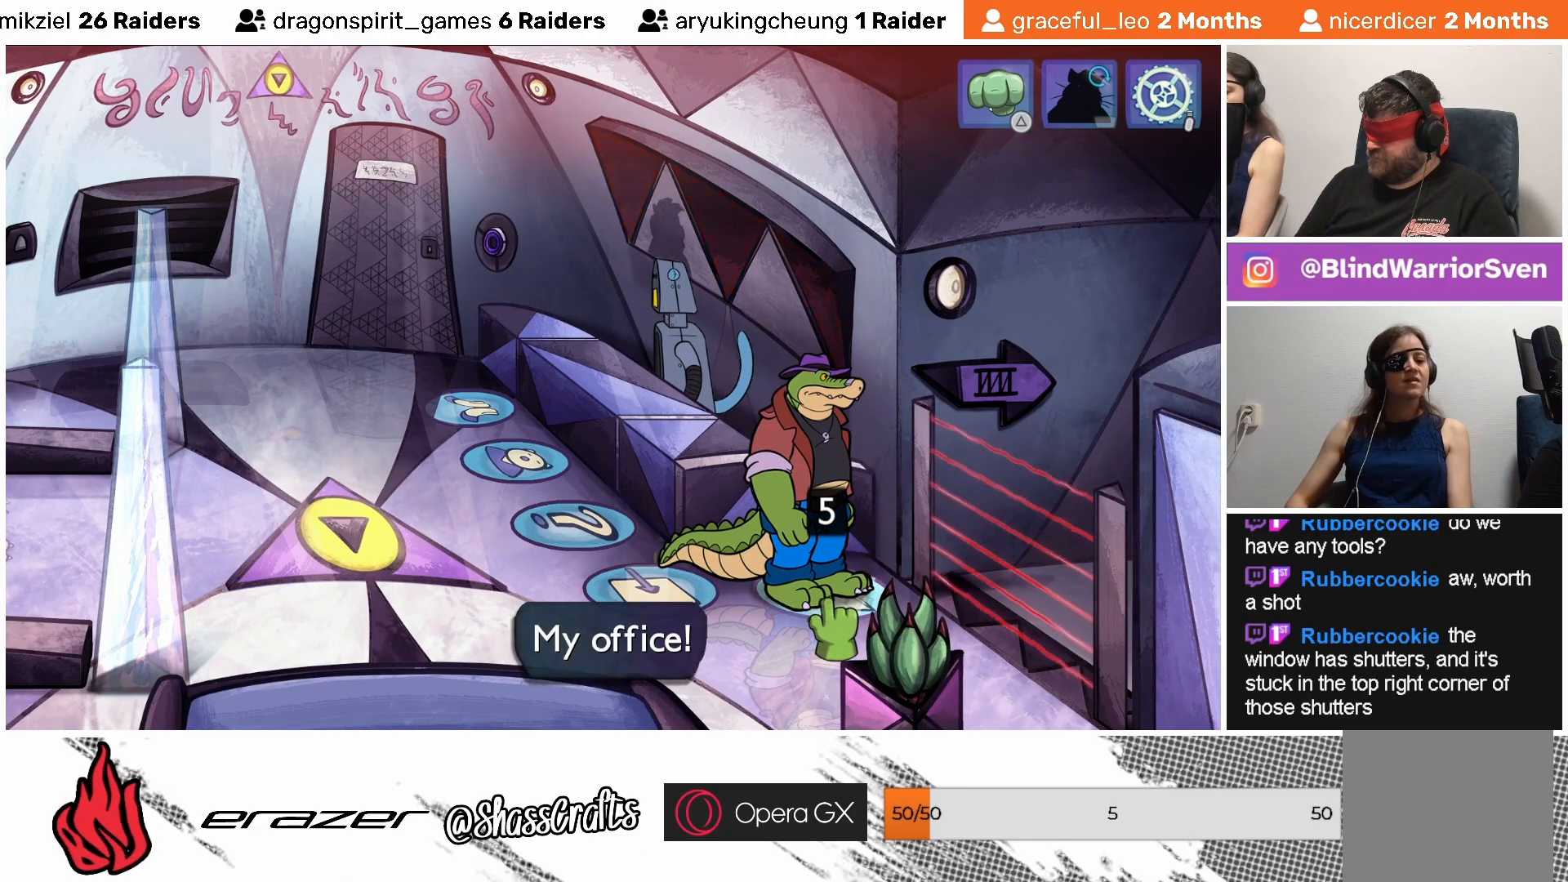
{"buttons": [], "left_stick": "center", "events": []}
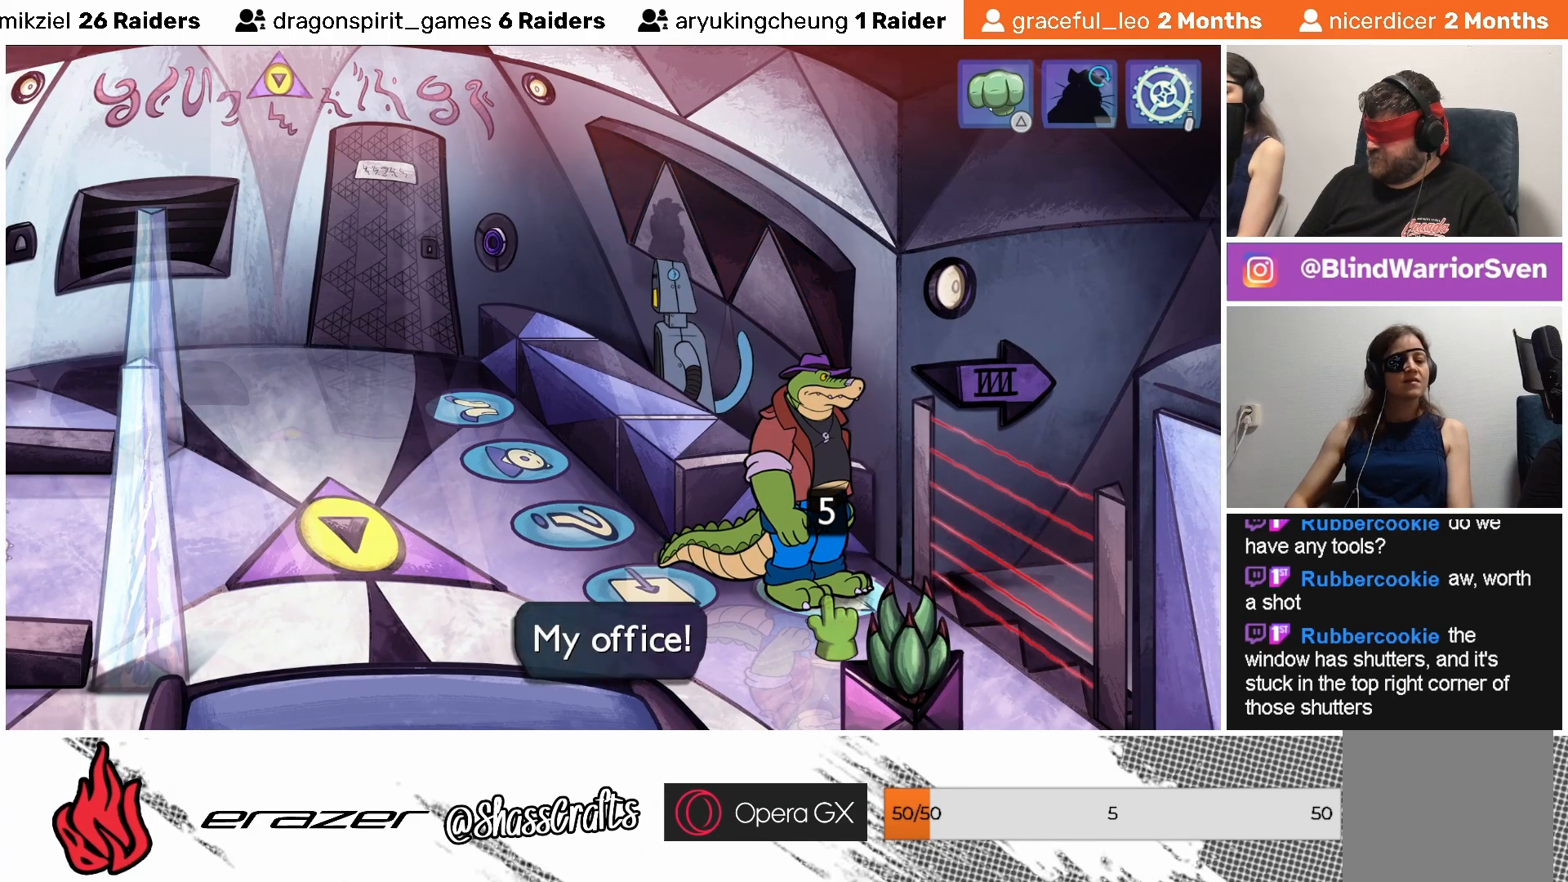
{"buttons": [], "left_stick": "center", "events": []}
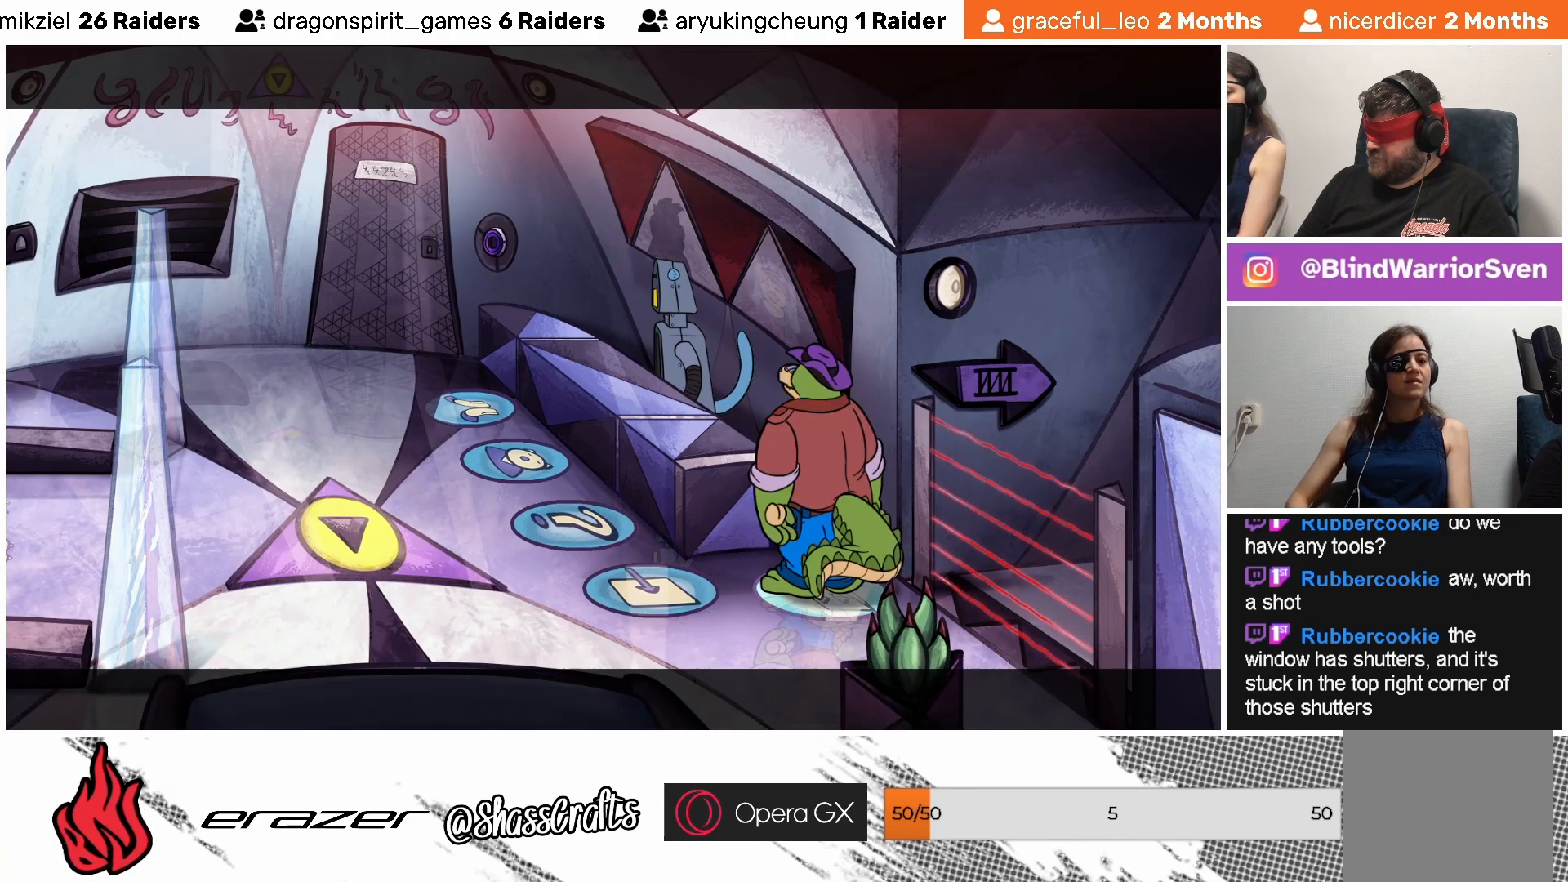
{"buttons": [], "left_stick": "center", "events": []}
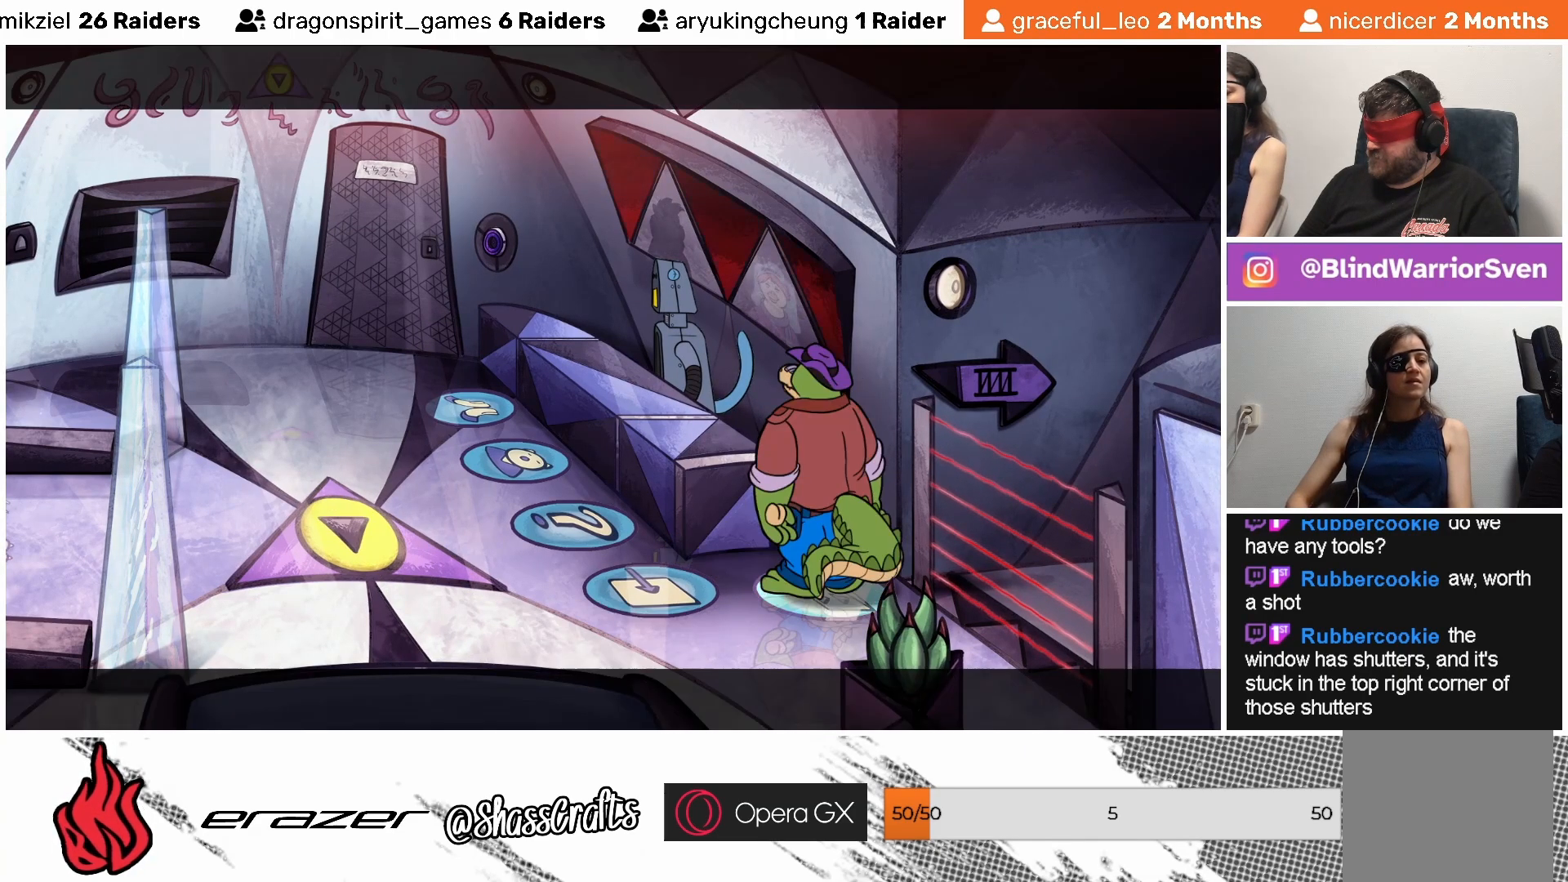
{"buttons": [], "left_stick": "center", "events": []}
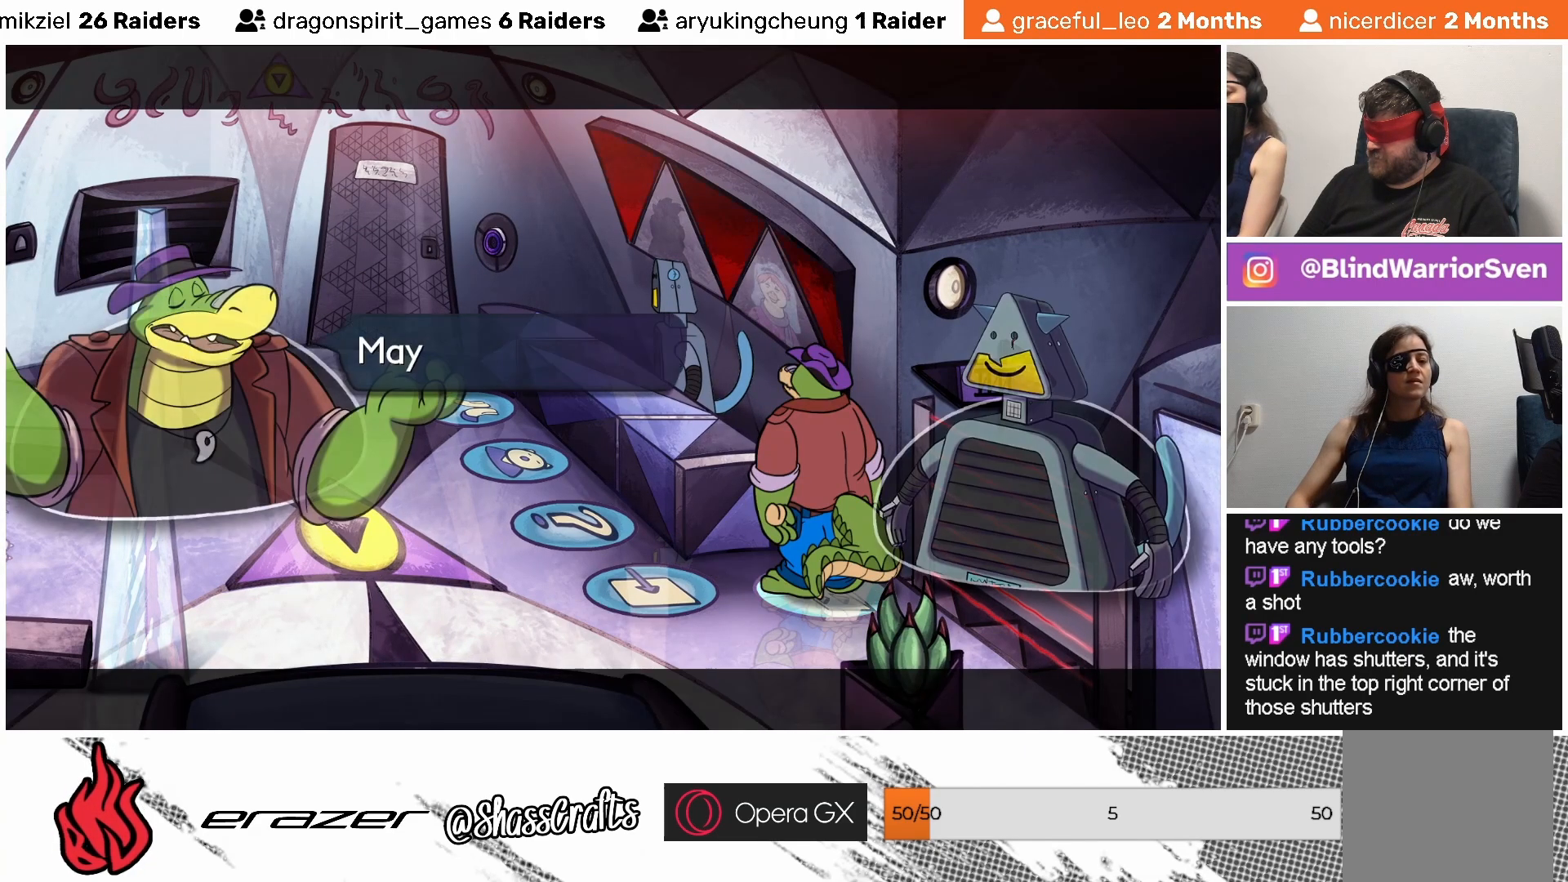
{"buttons": [], "left_stick": "center", "events": []}
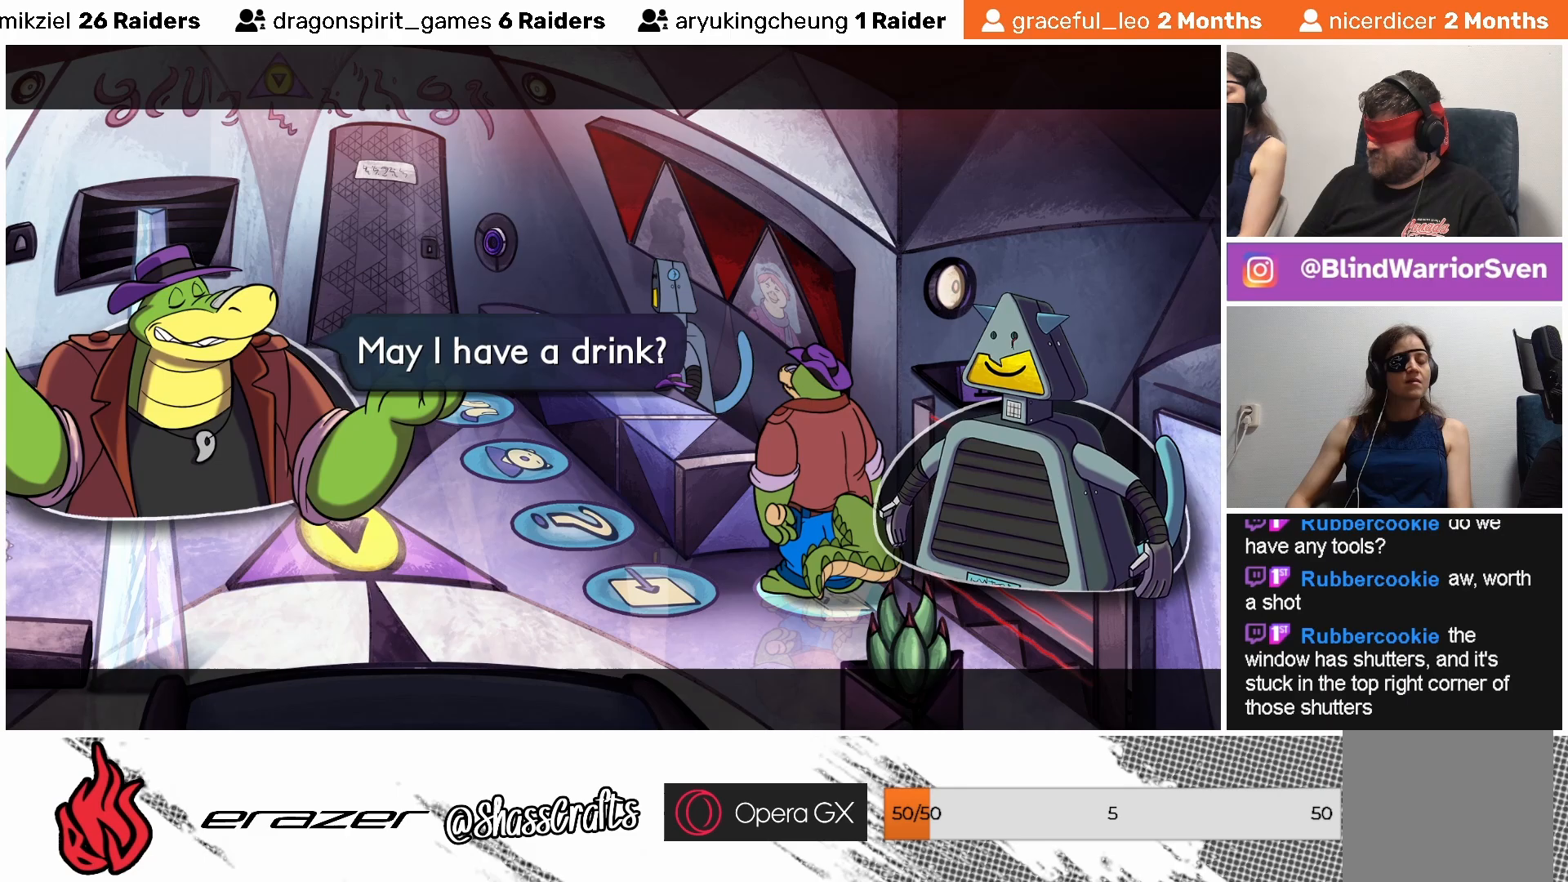
{"buttons": [], "left_stick": "center", "events": [[17, "CROSS", "down"], [83, "CROSS", "up"]]}
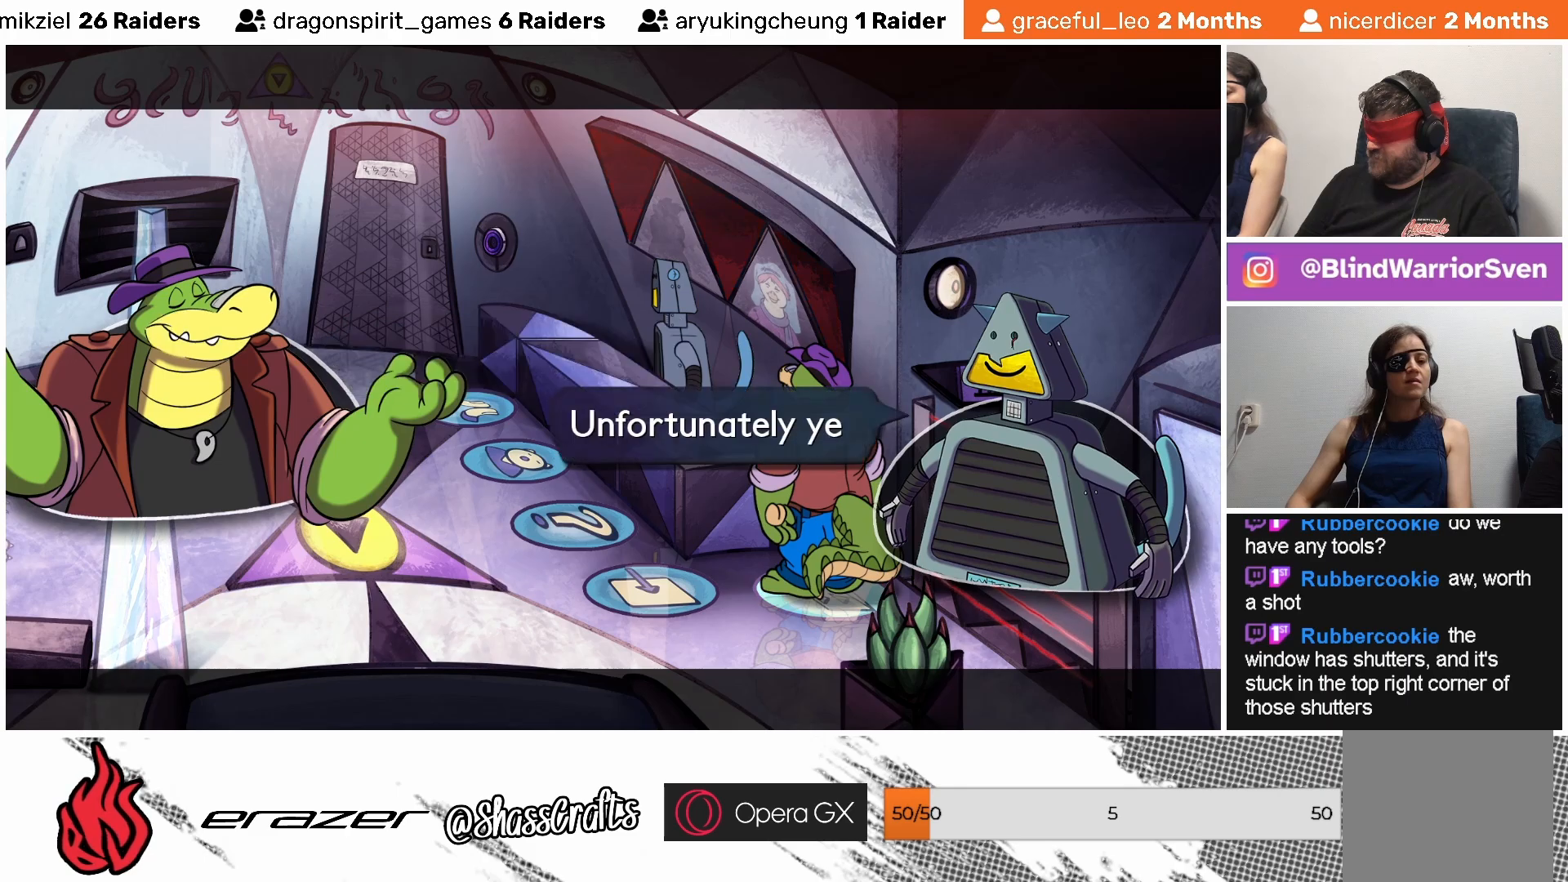
{"buttons": [], "left_stick": "center", "events": [[33, "CROSS", "down"], [133, "CROSS", "up"]]}
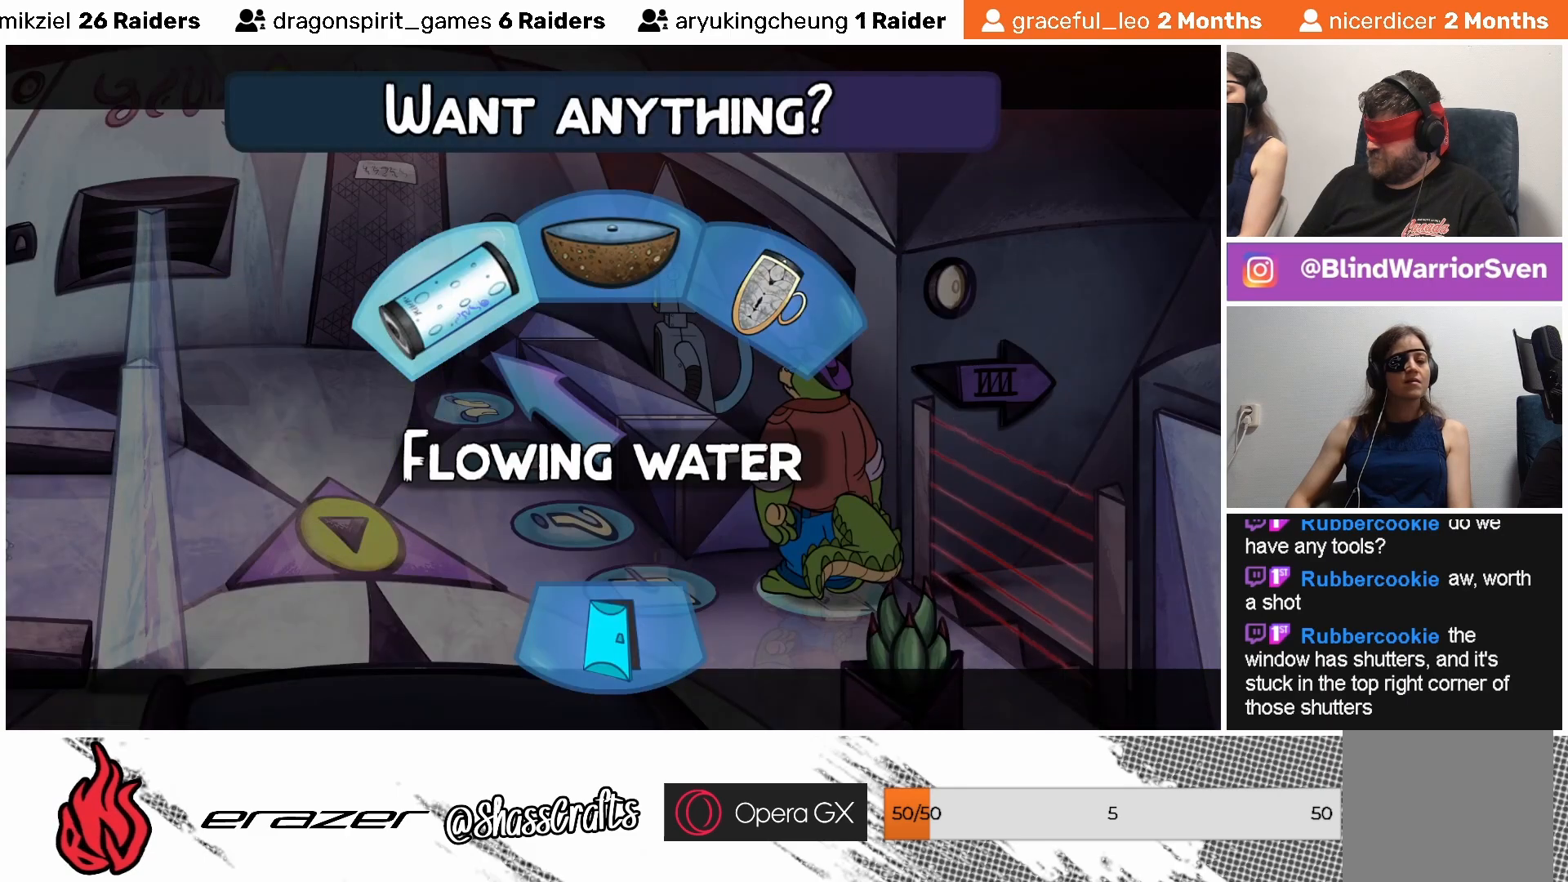
{"buttons": [], "left_stick": "center", "events": [[33, "DPAD_RIGHT", "down"], [133, "DPAD_RIGHT", "up"]]}
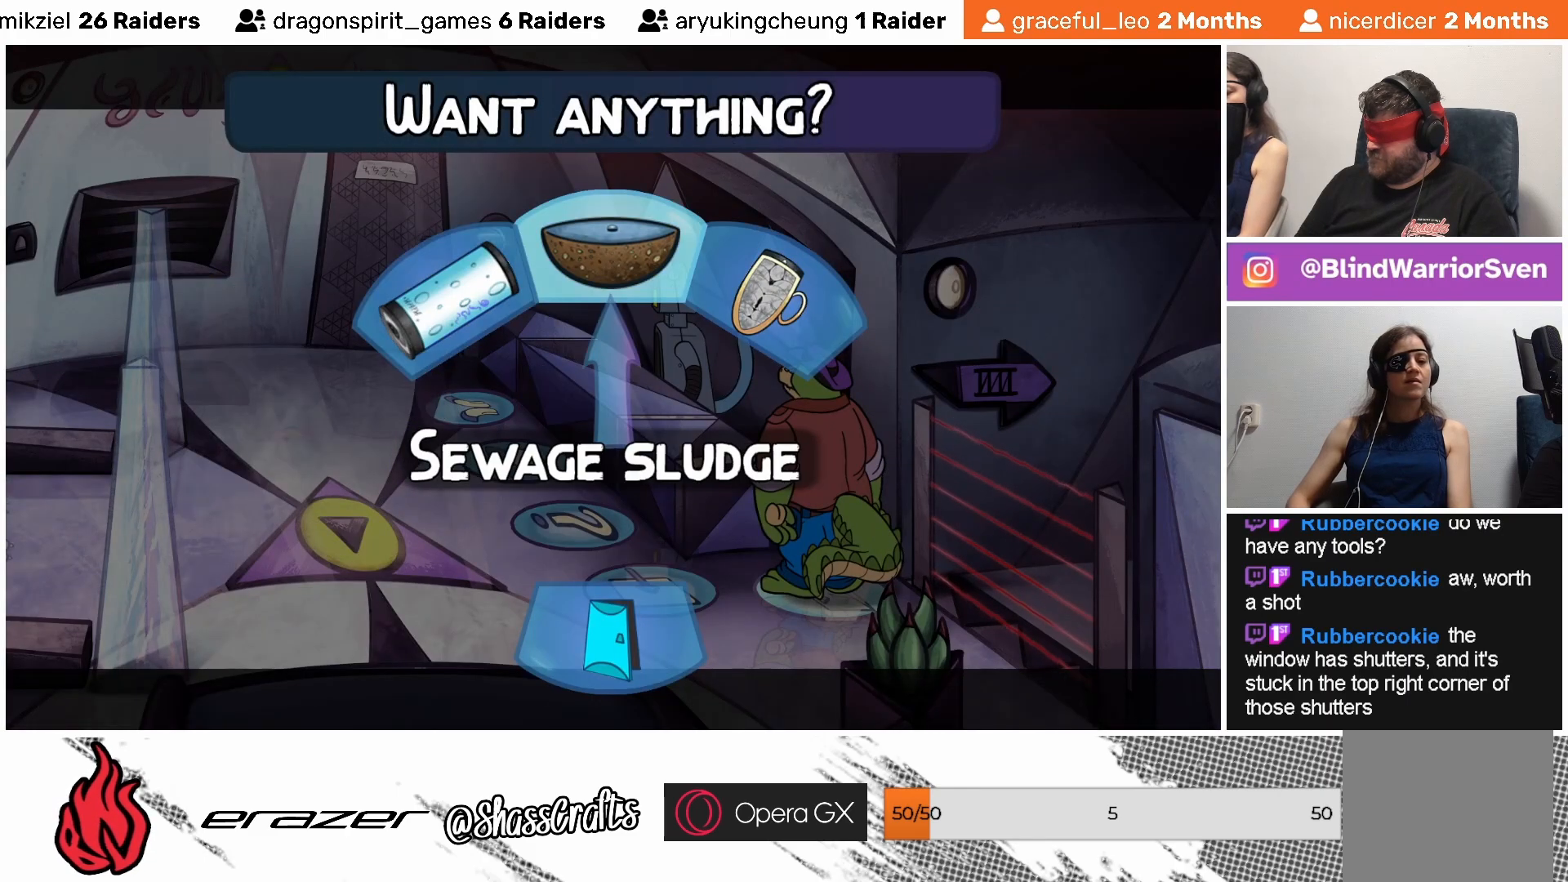
{"buttons": [], "left_stick": "center", "events": [[267, "DPAD_LEFT", "down"], [333, "DPAD_LEFT", "up"]]}
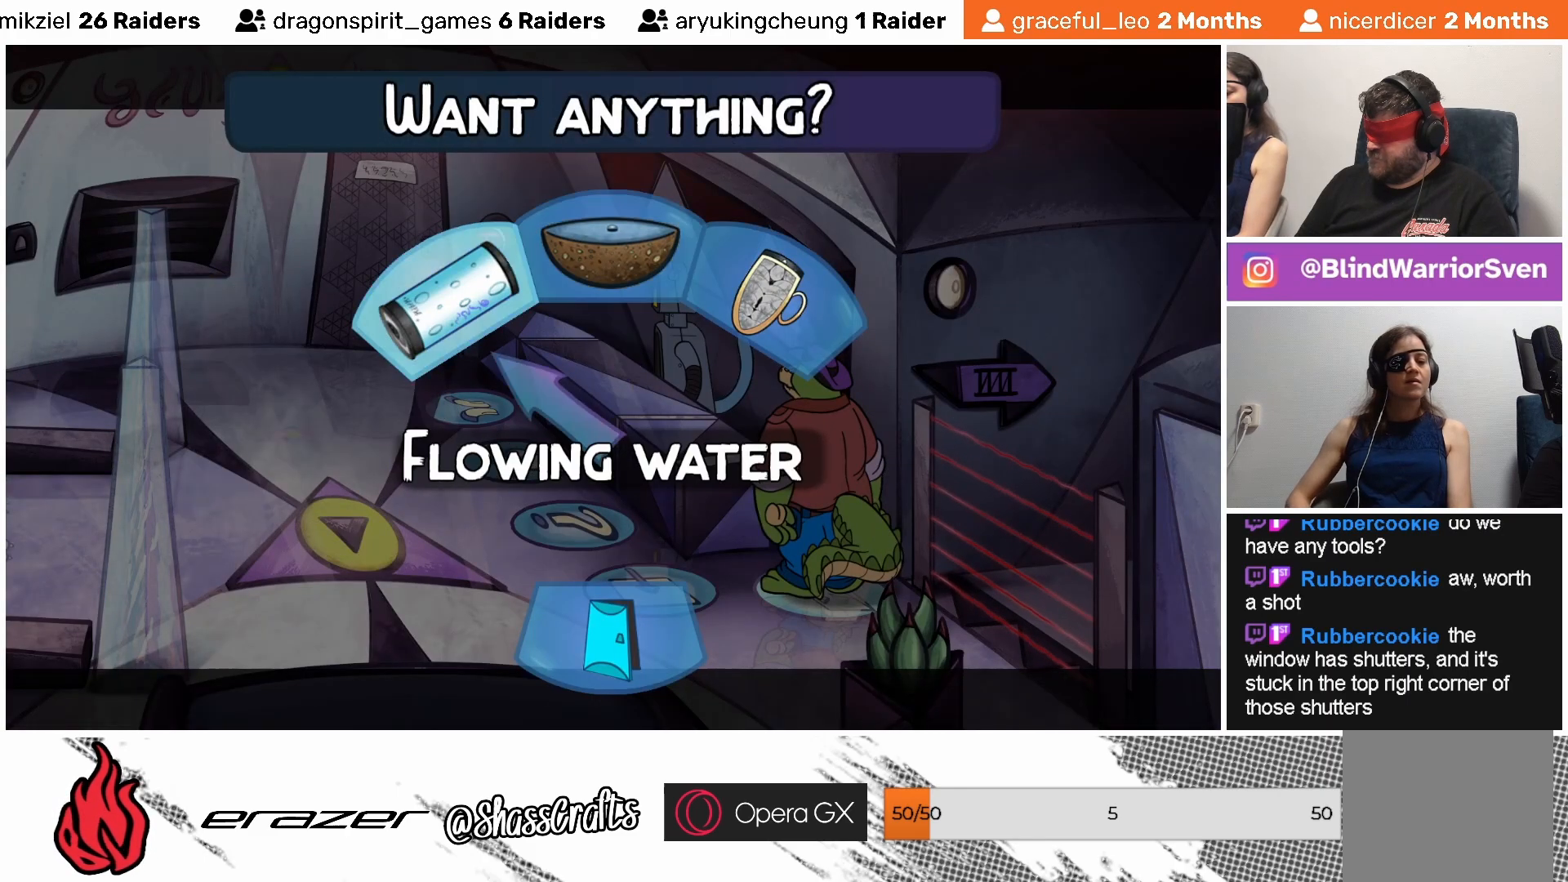
{"buttons": [], "left_stick": "center", "events": [[183, "DPAD_LEFT", "down"], [283, "DPAD_LEFT", "up"]]}
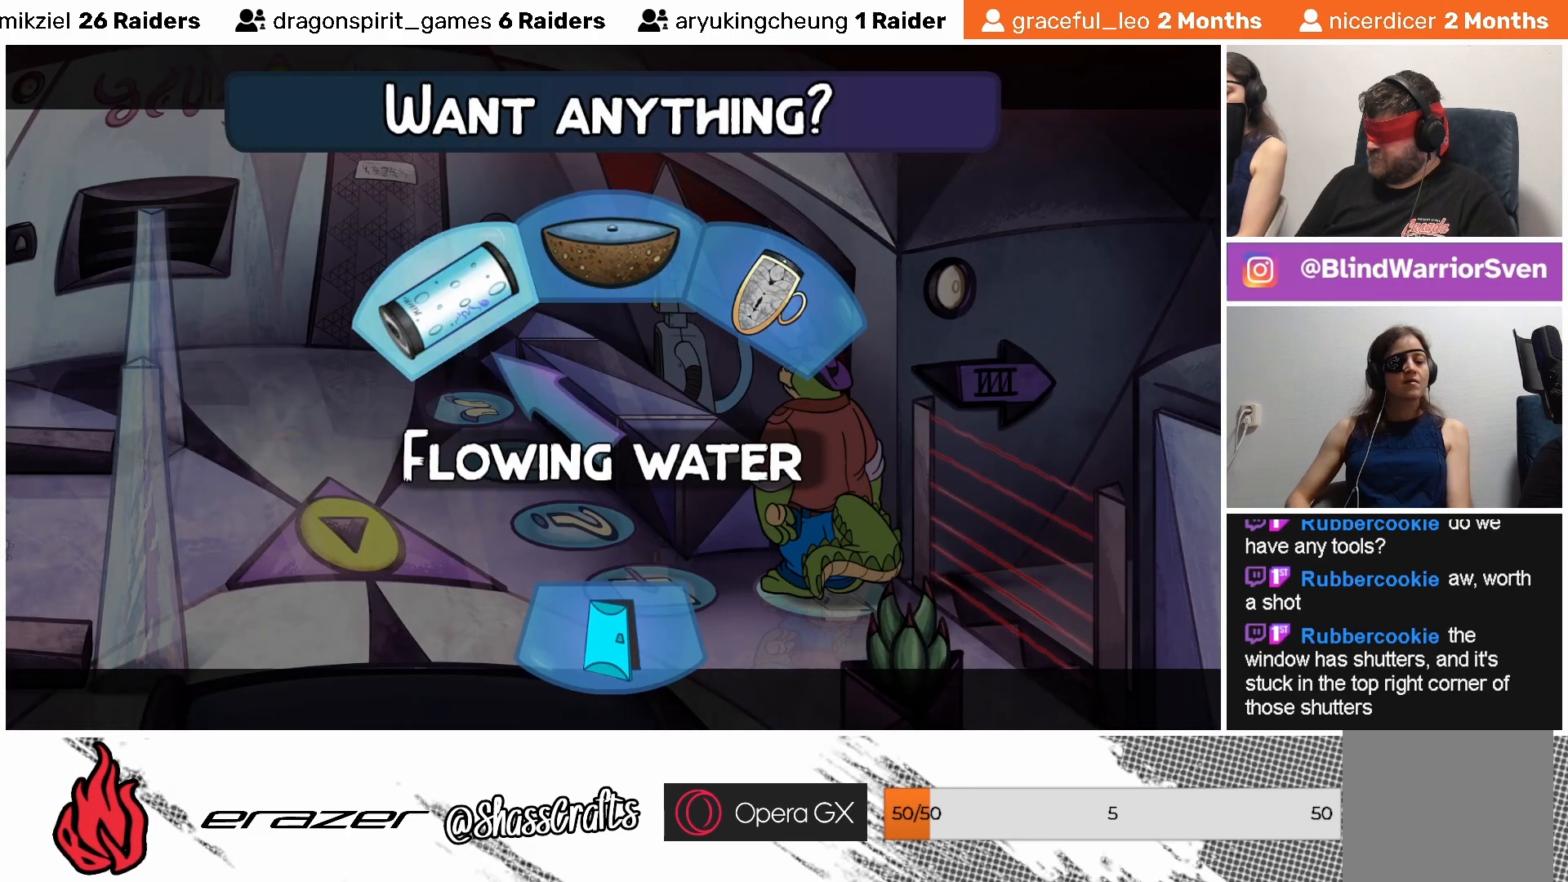
{"buttons": [], "left_stick": "center", "events": [[67, "DPAD_RIGHT", "down"], [133, "DPAD_RIGHT", "up"], [433, "DPAD_RIGHT", "down"], [483, "DPAD_RIGHT", "up"]]}
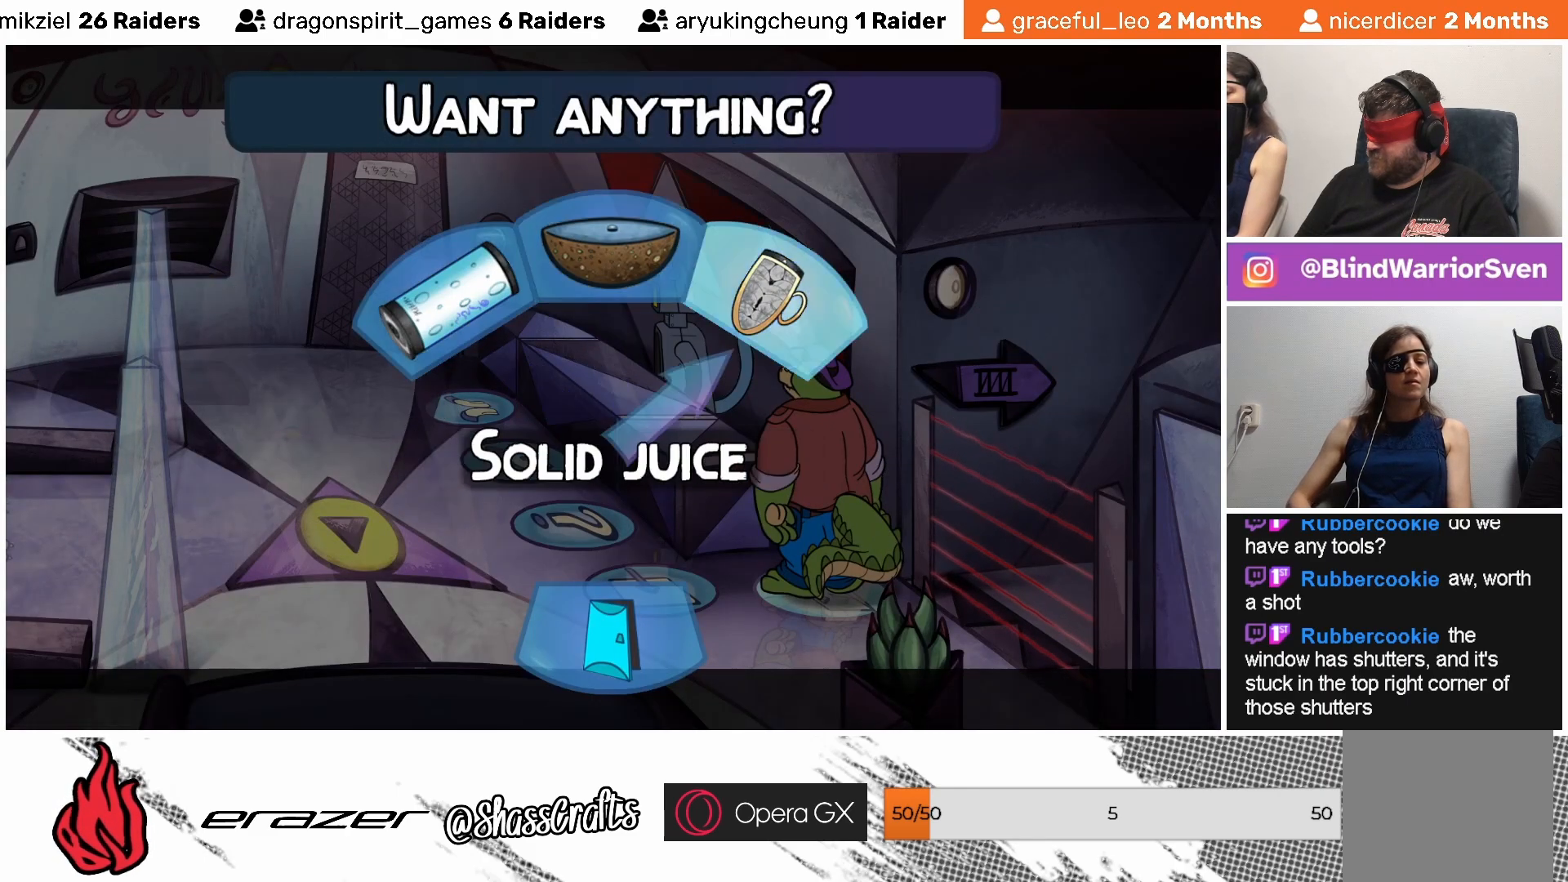
{"buttons": ["DPAD_LEFT"], "left_stick": "center", "events": [[133, "DPAD_RIGHT", "down"], [233, "DPAD_RIGHT", "up"], [483, "DPAD_LEFT", "down"]]}
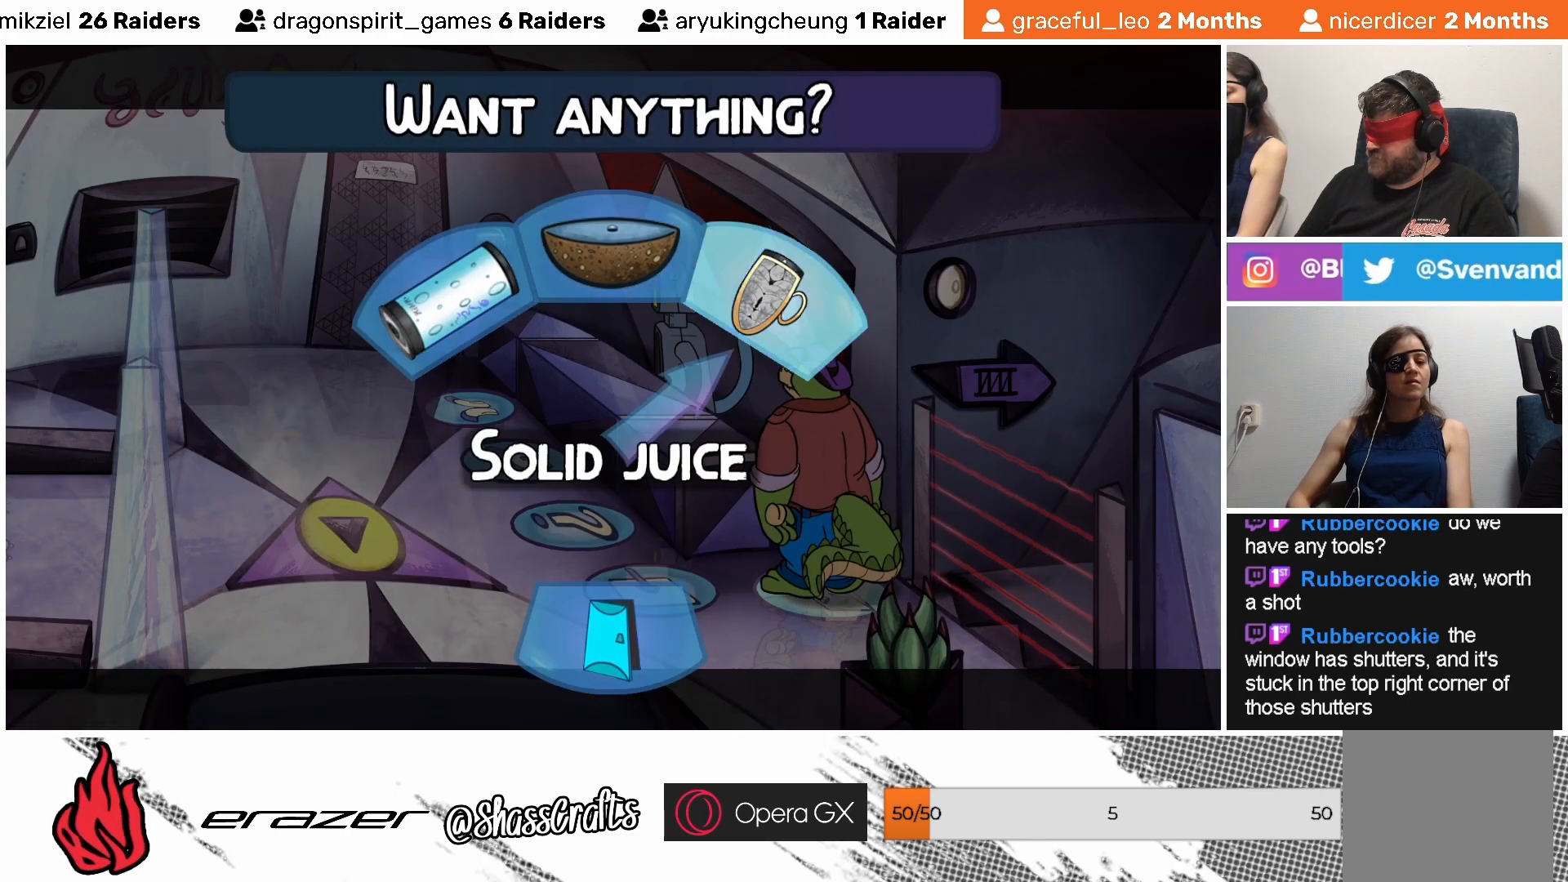
{"buttons": [], "left_stick": "center", "events": [[83, "DPAD_LEFT", "up"]]}
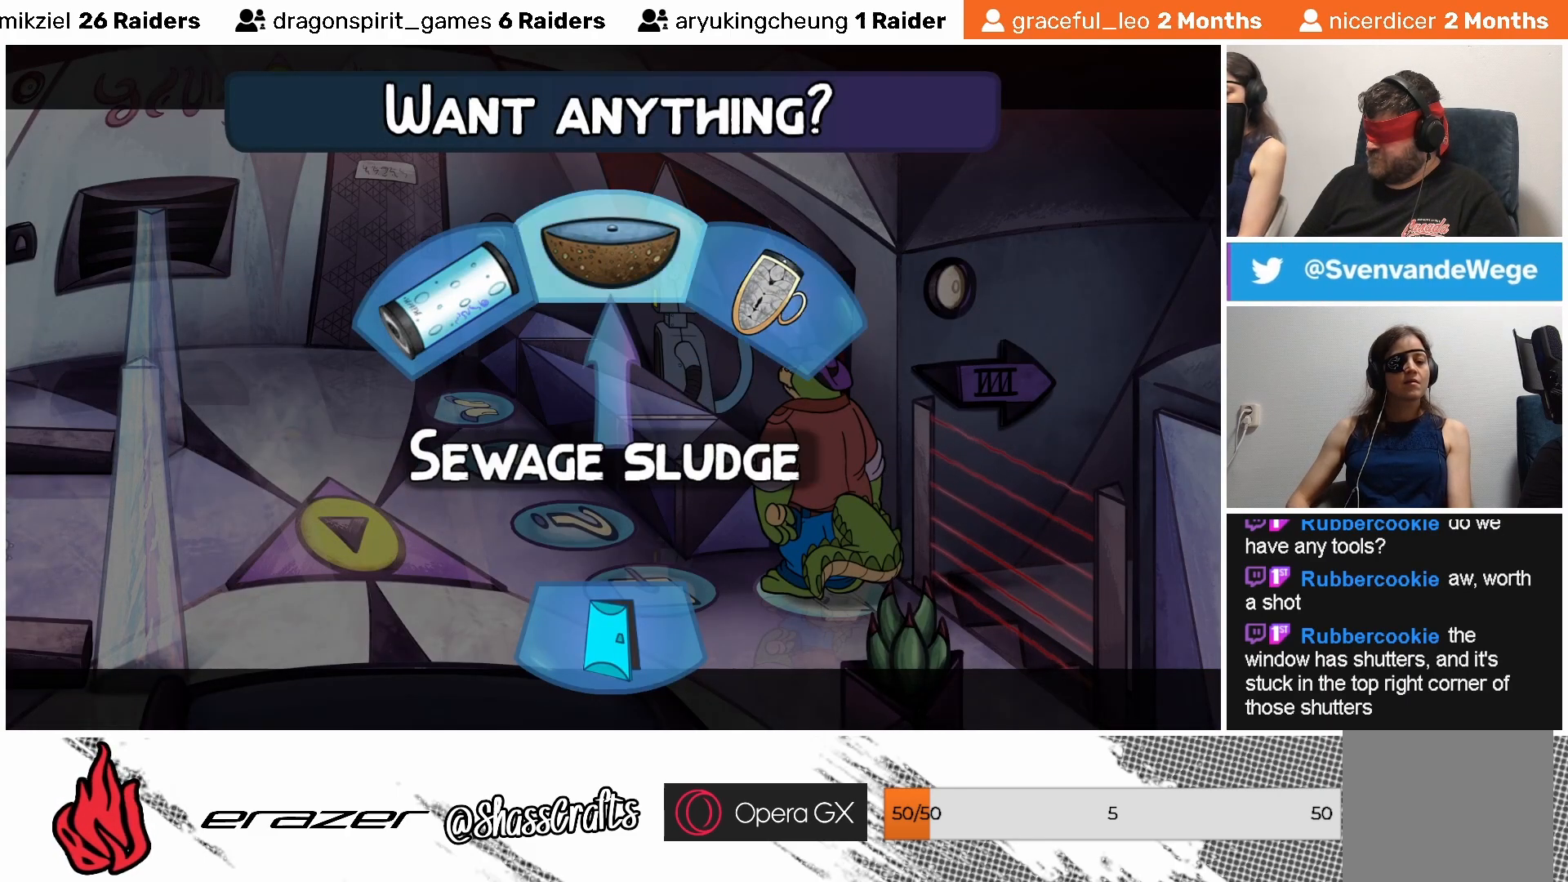
{"buttons": [], "left_stick": "center", "events": [[317, "CROSS", "down"], [417, "CROSS", "up"]]}
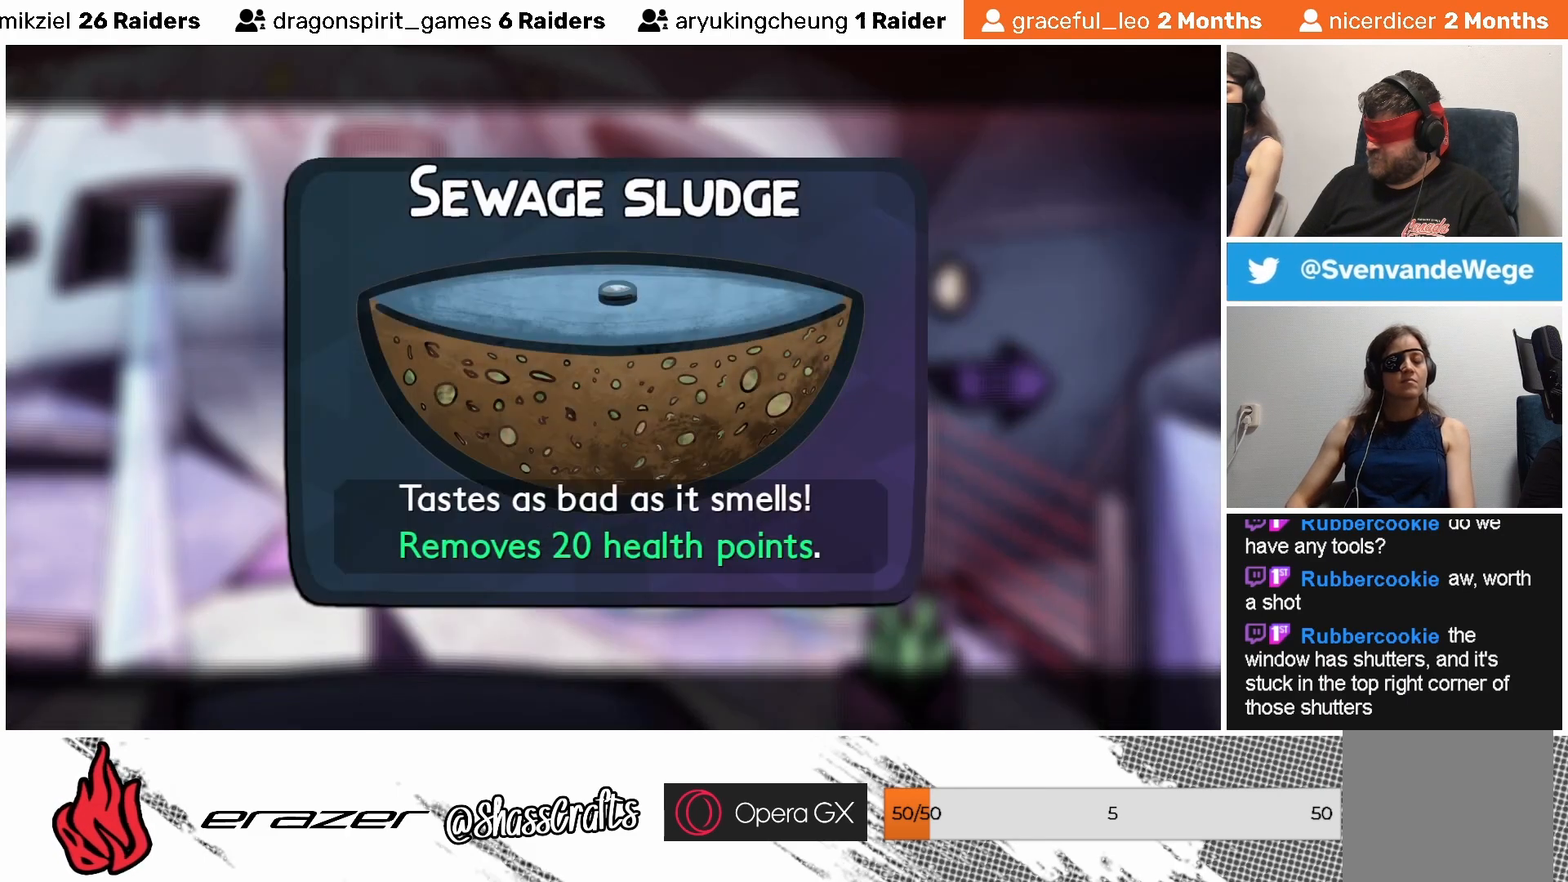
{"buttons": [], "left_stick": "center", "events": []}